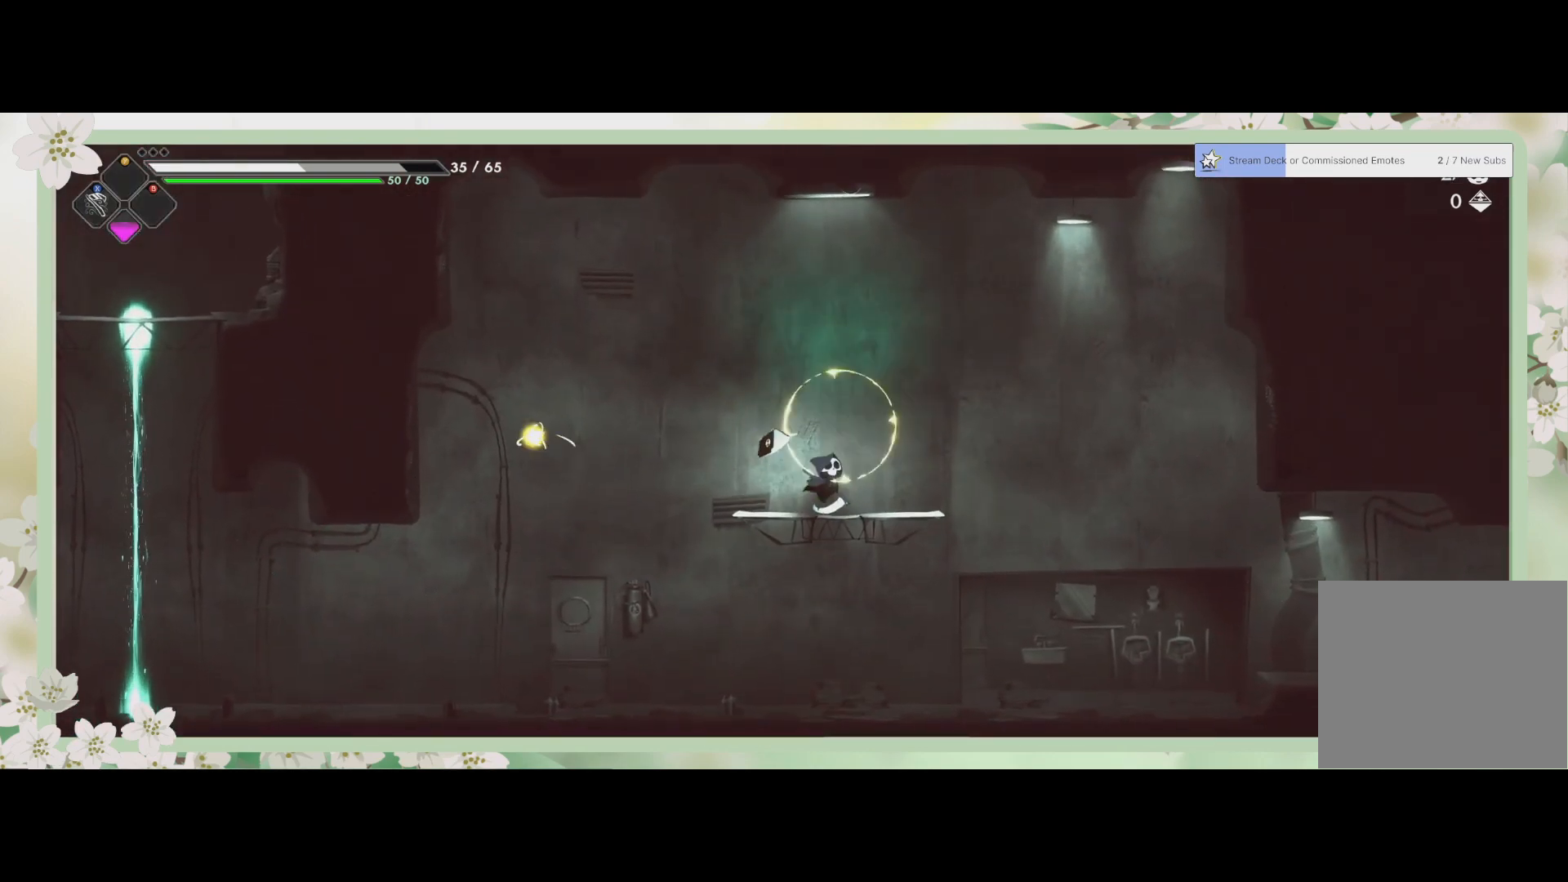
Gameplay with a controller (PlayStation layout); each line is a JSON object with the inputs held at the frame after it. "events" lists button and stick changes between this image and that frame as [ms after this image, input, new state], when the widget could be followed in between. Not read: right_stick.
{"buttons": [], "left_stick": "right", "events": [[67, "left_stick", "right"]]}
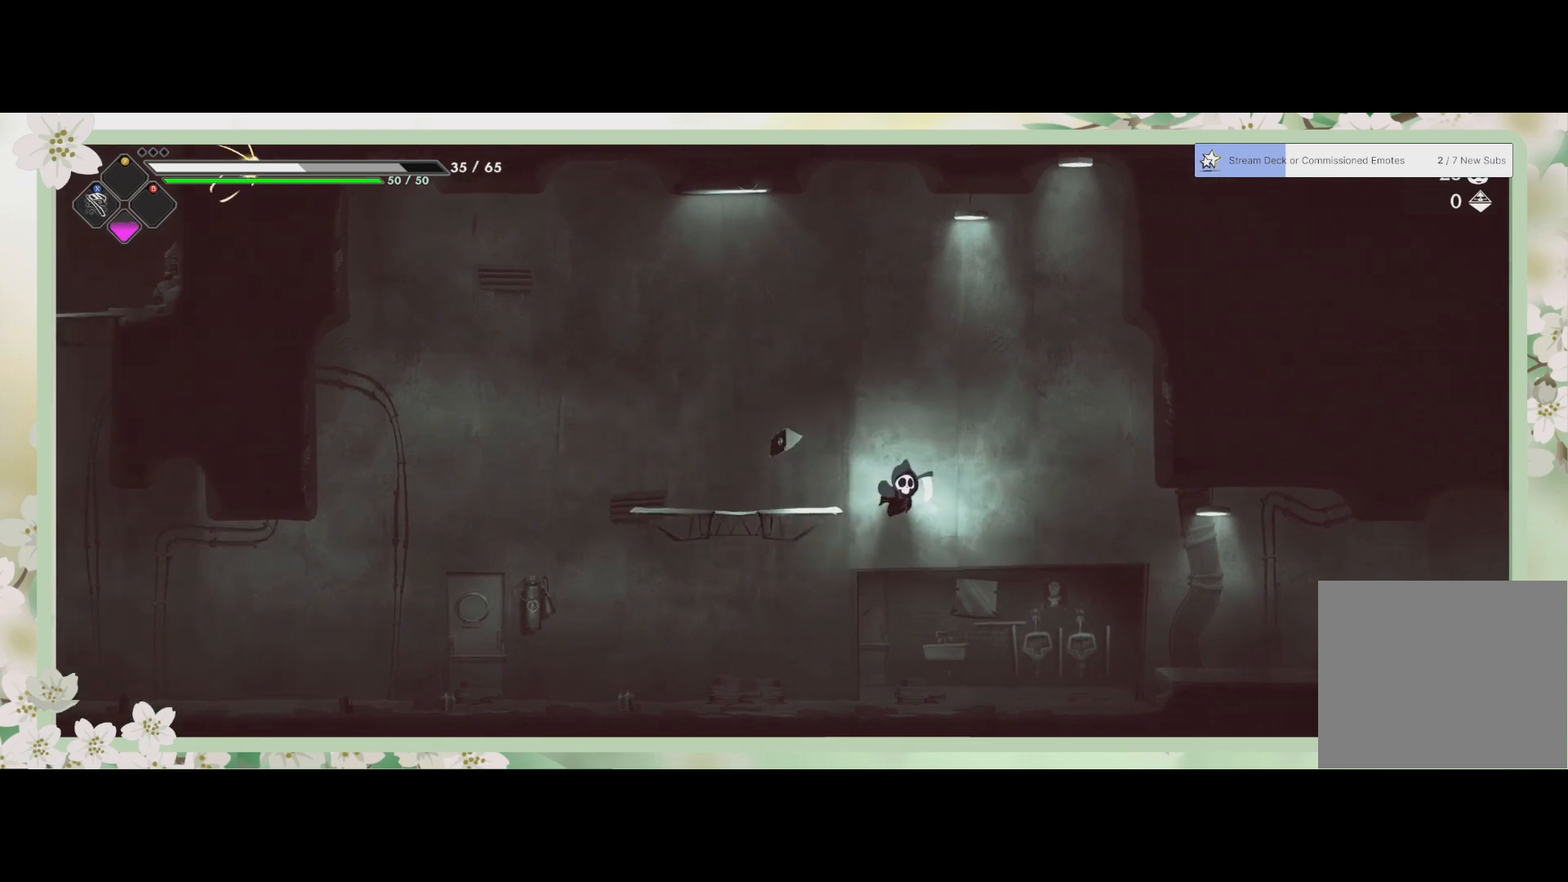
{"buttons": [], "left_stick": "right", "events": []}
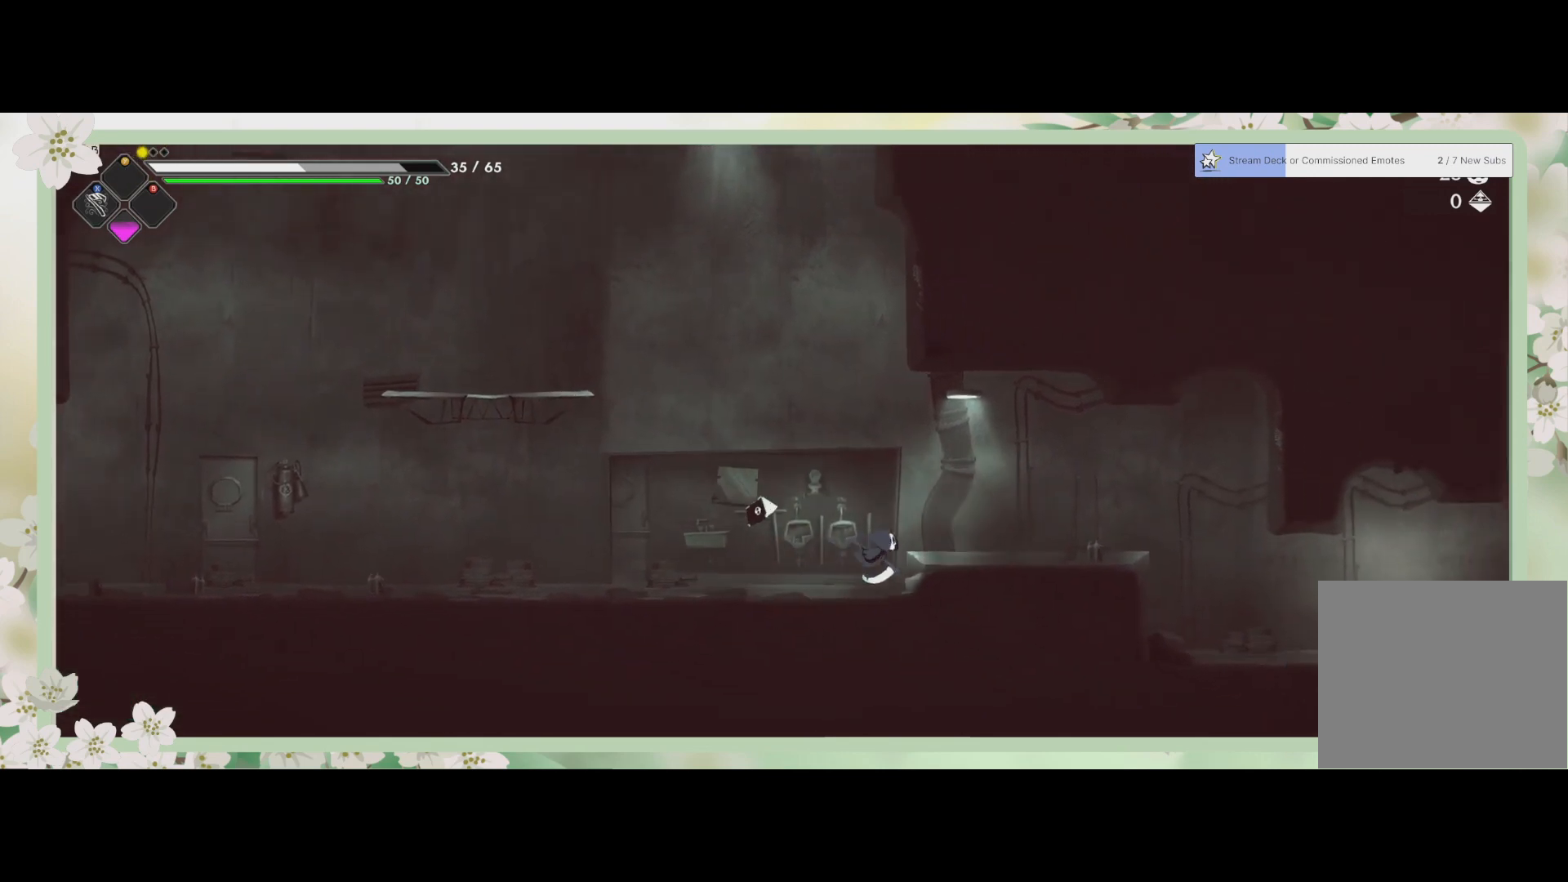
{"buttons": [], "left_stick": "right", "events": [[133, "CROSS", "down"], [167, "CROSS", "up"]]}
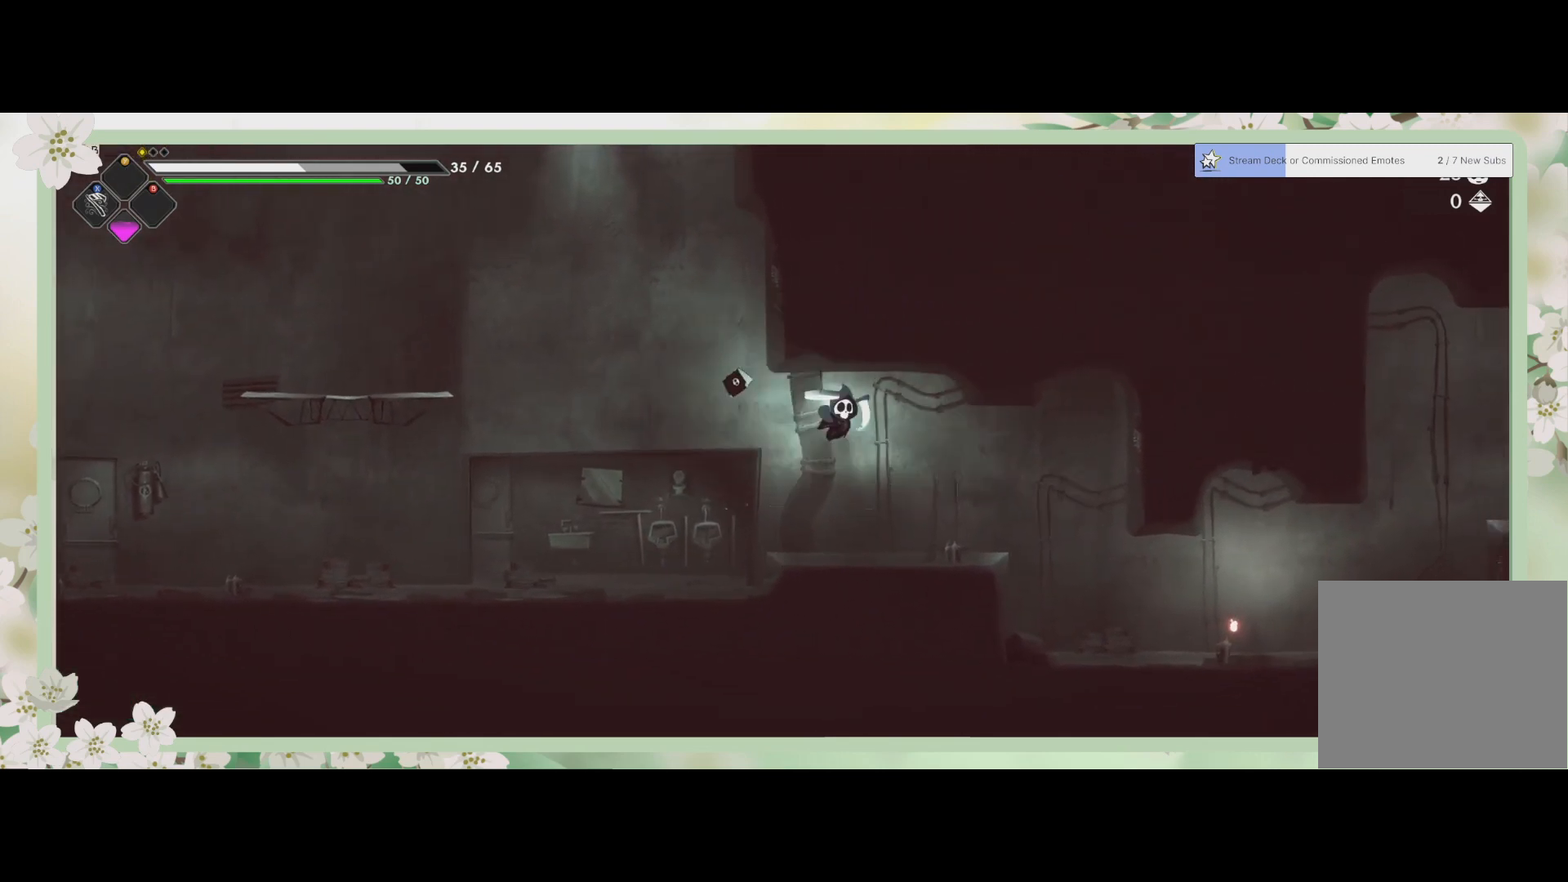
{"buttons": [], "left_stick": "right", "events": []}
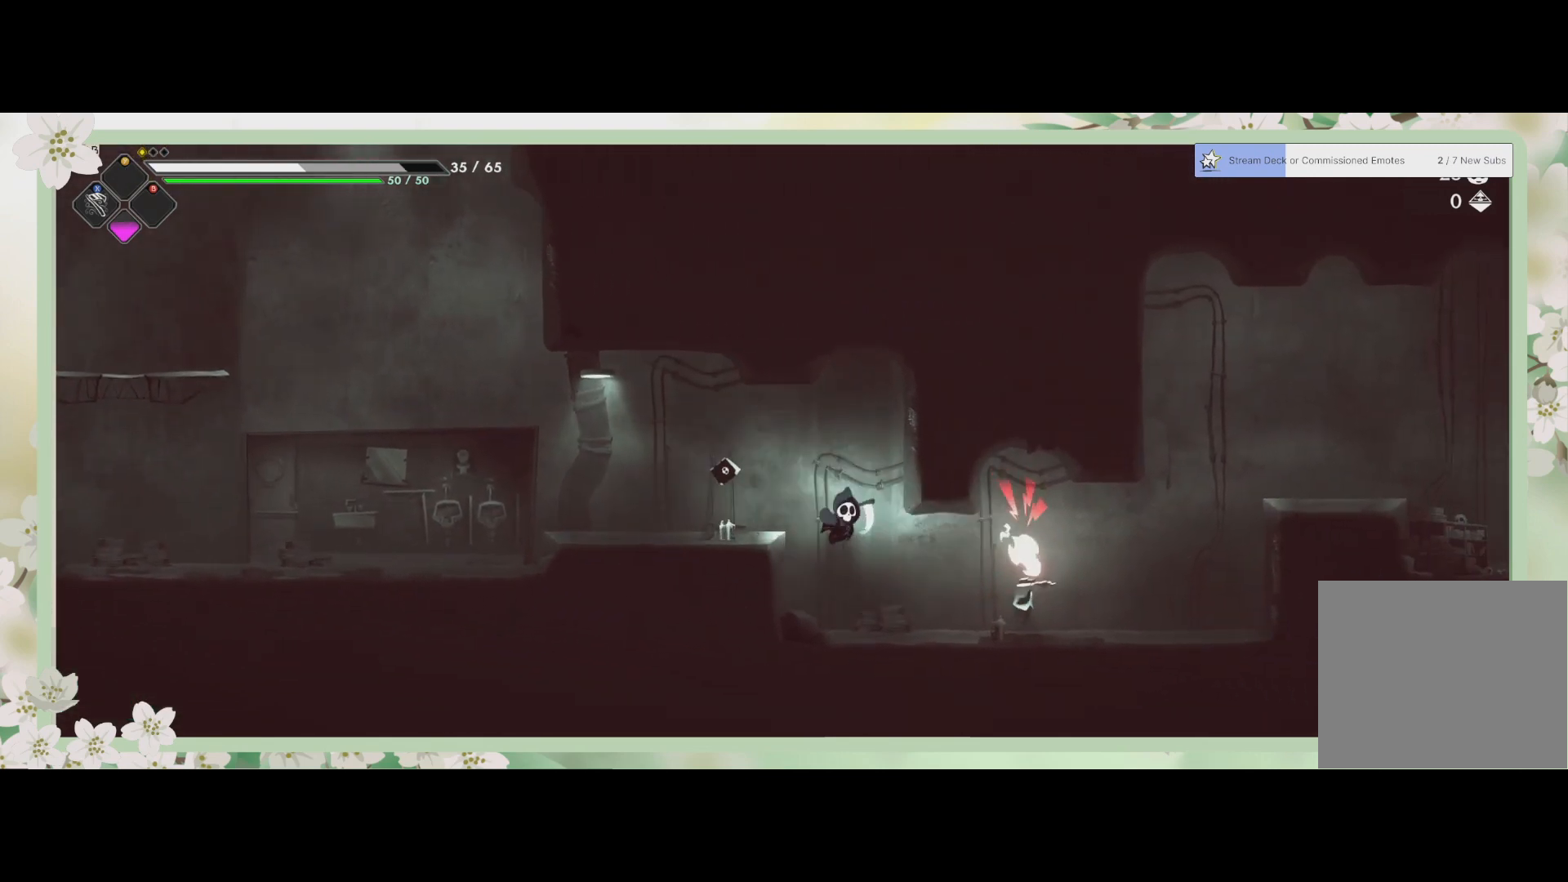
{"buttons": ["SQUARE"], "left_stick": "center", "events": [[200, "SQUARE", "down"], [200, "left_stick", "center"], [300, "SQUARE", "up"], [400, "SQUARE", "down"], [433, "SQUARE", "up"], [500, "SQUARE", "down"]]}
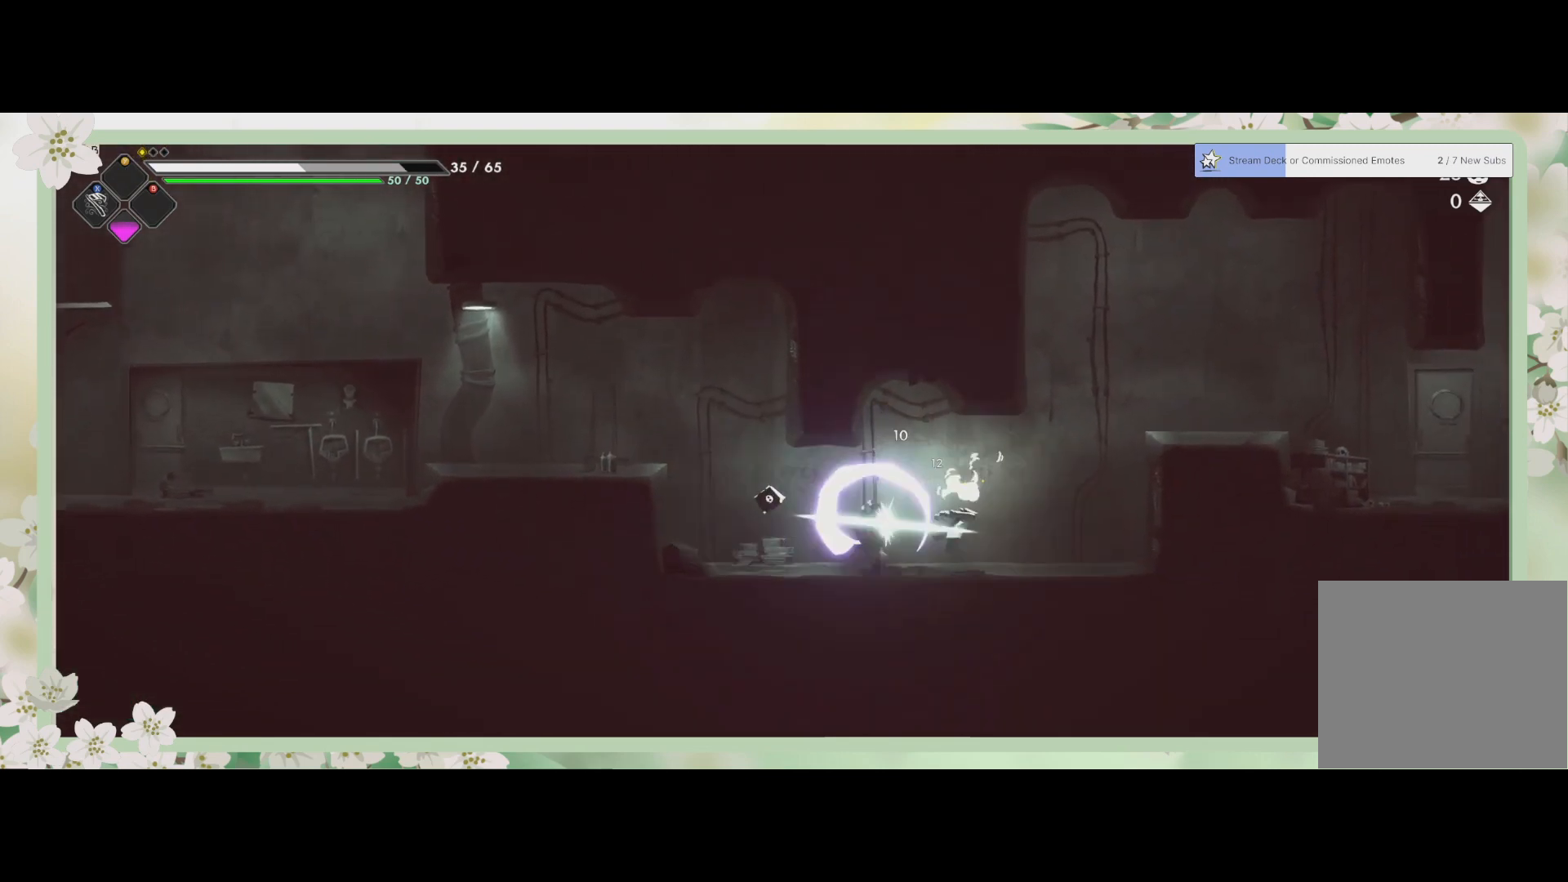
{"buttons": ["SQUARE"], "left_stick": "center", "events": [[133, "SQUARE", "up"], [167, "SQUARE", "down"], [267, "SQUARE", "up"], [267, "left_stick", "right"], [300, "SQUARE", "down"], [367, "SQUARE", "up"], [467, "SQUARE", "down"], [467, "left_stick", "center"]]}
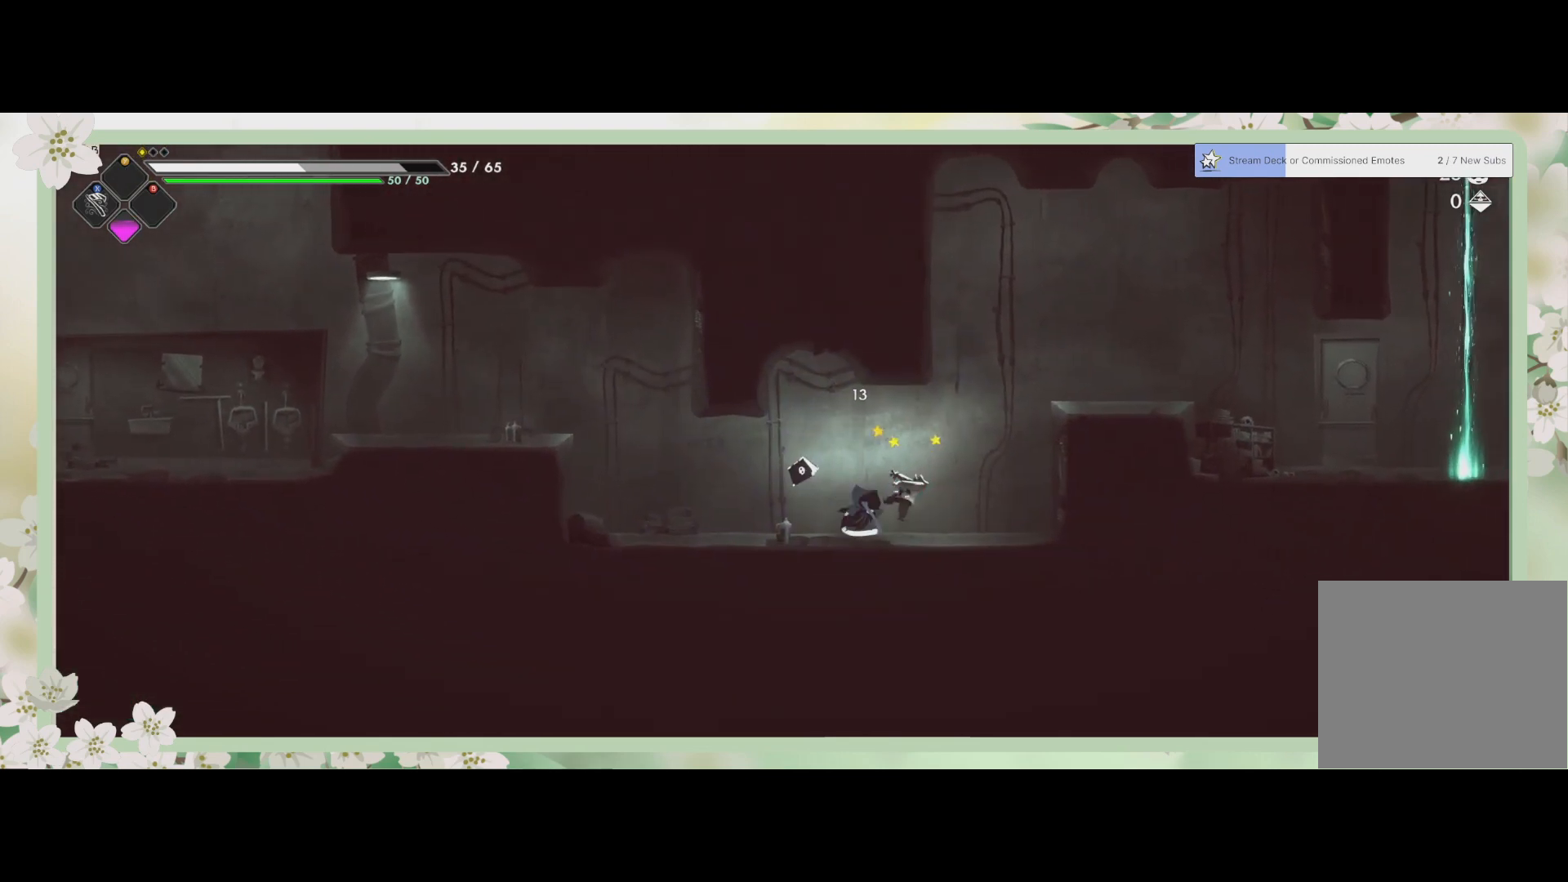
{"buttons": ["SQUARE"], "left_stick": "center", "events": [[67, "SQUARE", "up"], [100, "SQUARE", "down"], [200, "SQUARE", "up"], [267, "SQUARE", "down"], [300, "SQUARE", "up"], [367, "SQUARE", "down"], [433, "SQUARE", "up"], [500, "SQUARE", "down"]]}
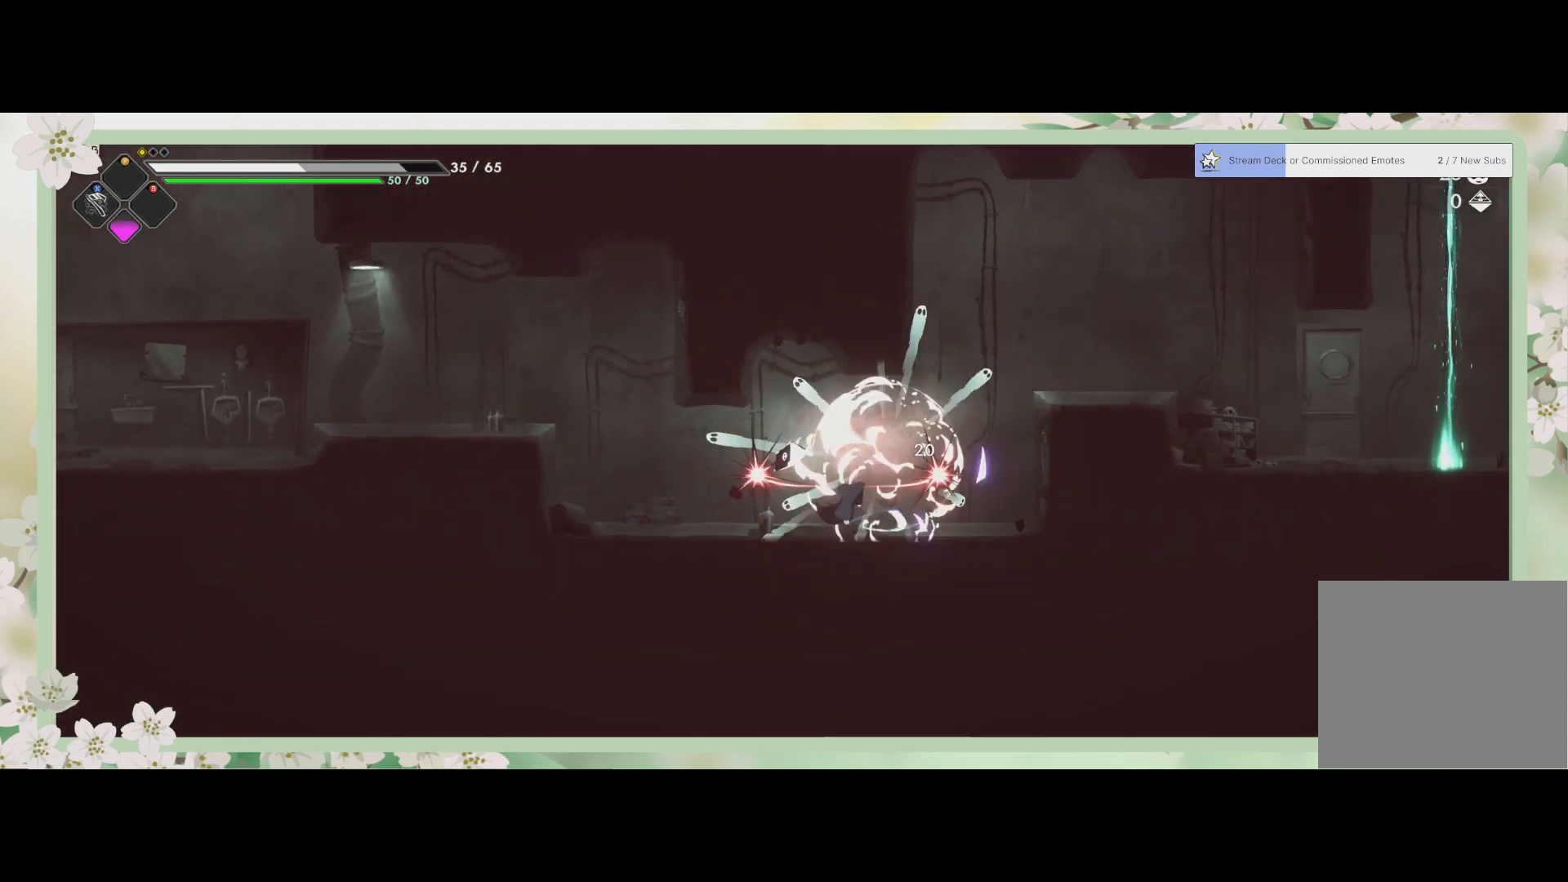
{"buttons": [], "left_stick": "right", "events": [[67, "SQUARE", "up"], [167, "left_stick", "right"]]}
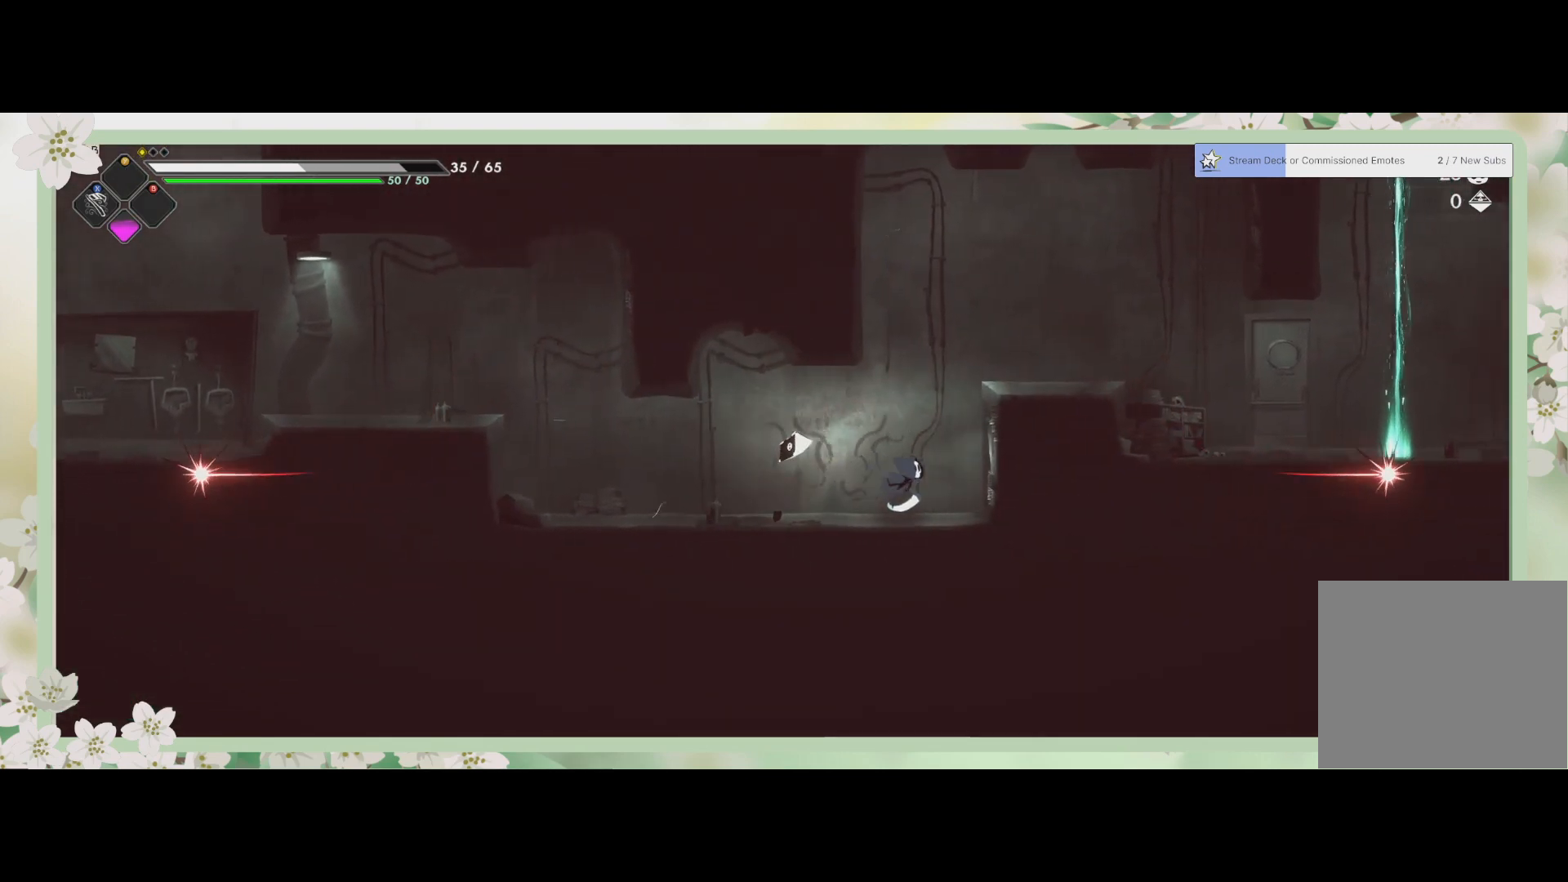
{"buttons": ["R2"], "left_stick": "up-right", "events": [[67, "CROSS", "down"], [67, "left_stick", "up-right"], [367, "CROSS", "up"], [500, "R2", "down"]]}
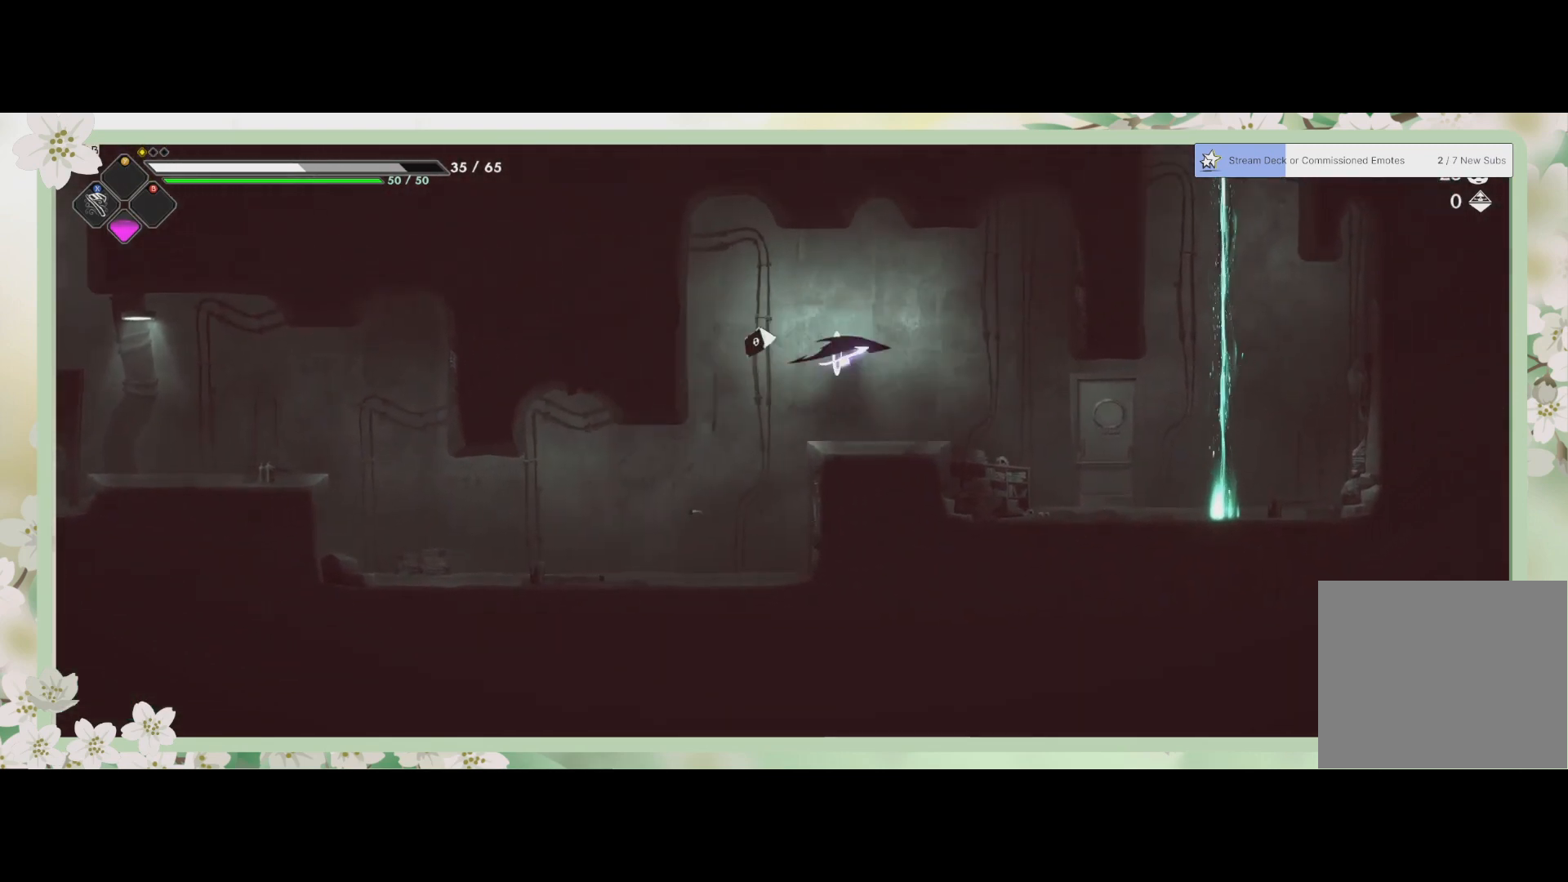
{"buttons": [], "left_stick": "up", "events": [[200, "R2", "up"], [267, "left_stick", "right"], [367, "left_stick", "up-right"], [467, "left_stick", "up"]]}
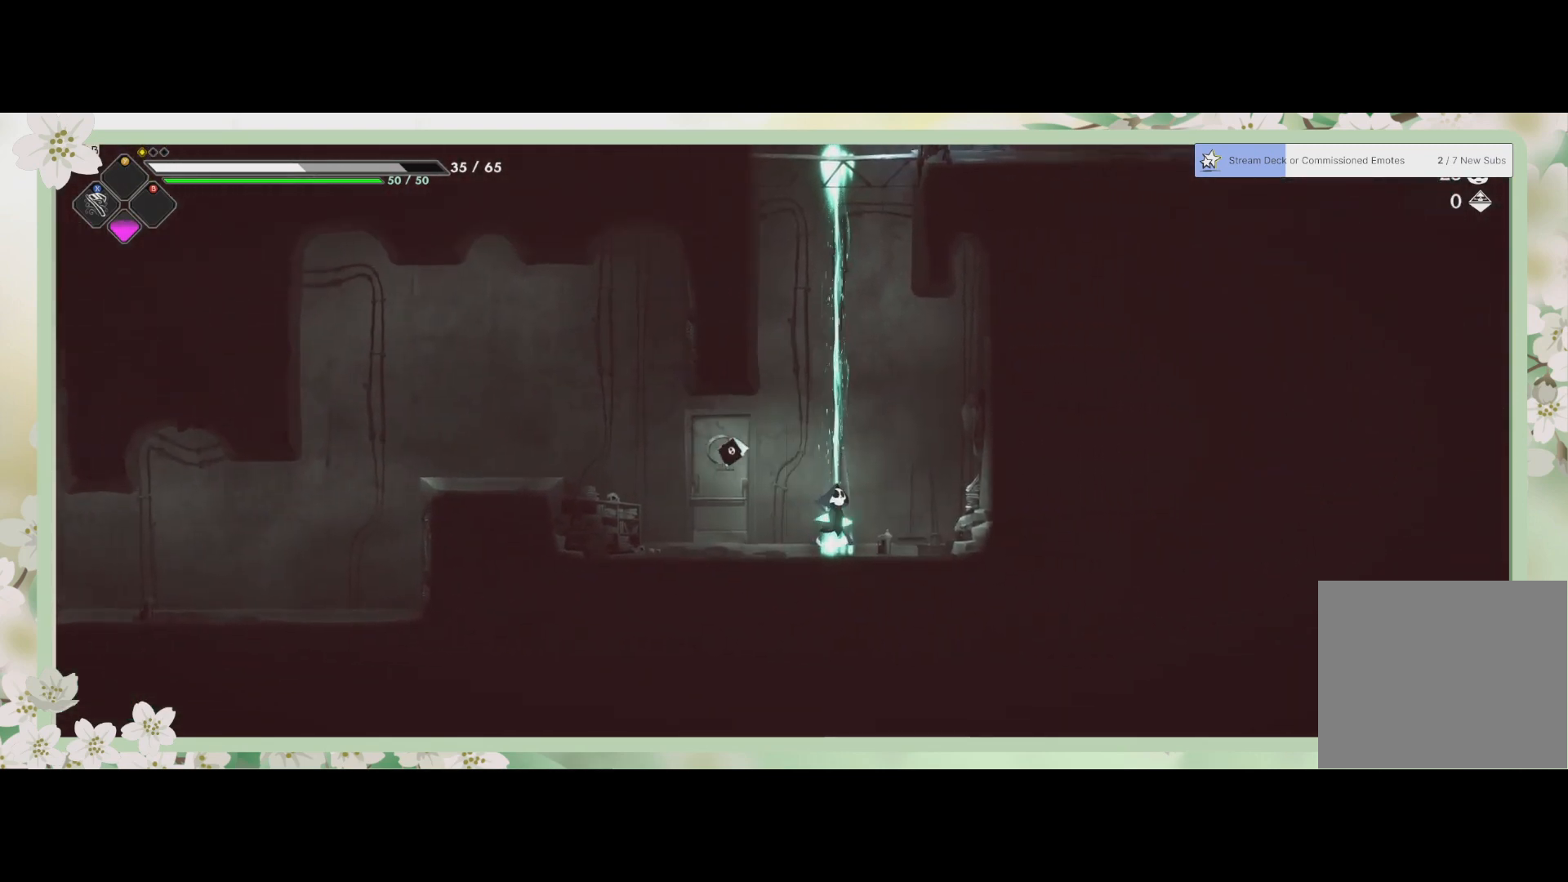
{"buttons": [], "left_stick": "center", "events": [[333, "left_stick", "center"]]}
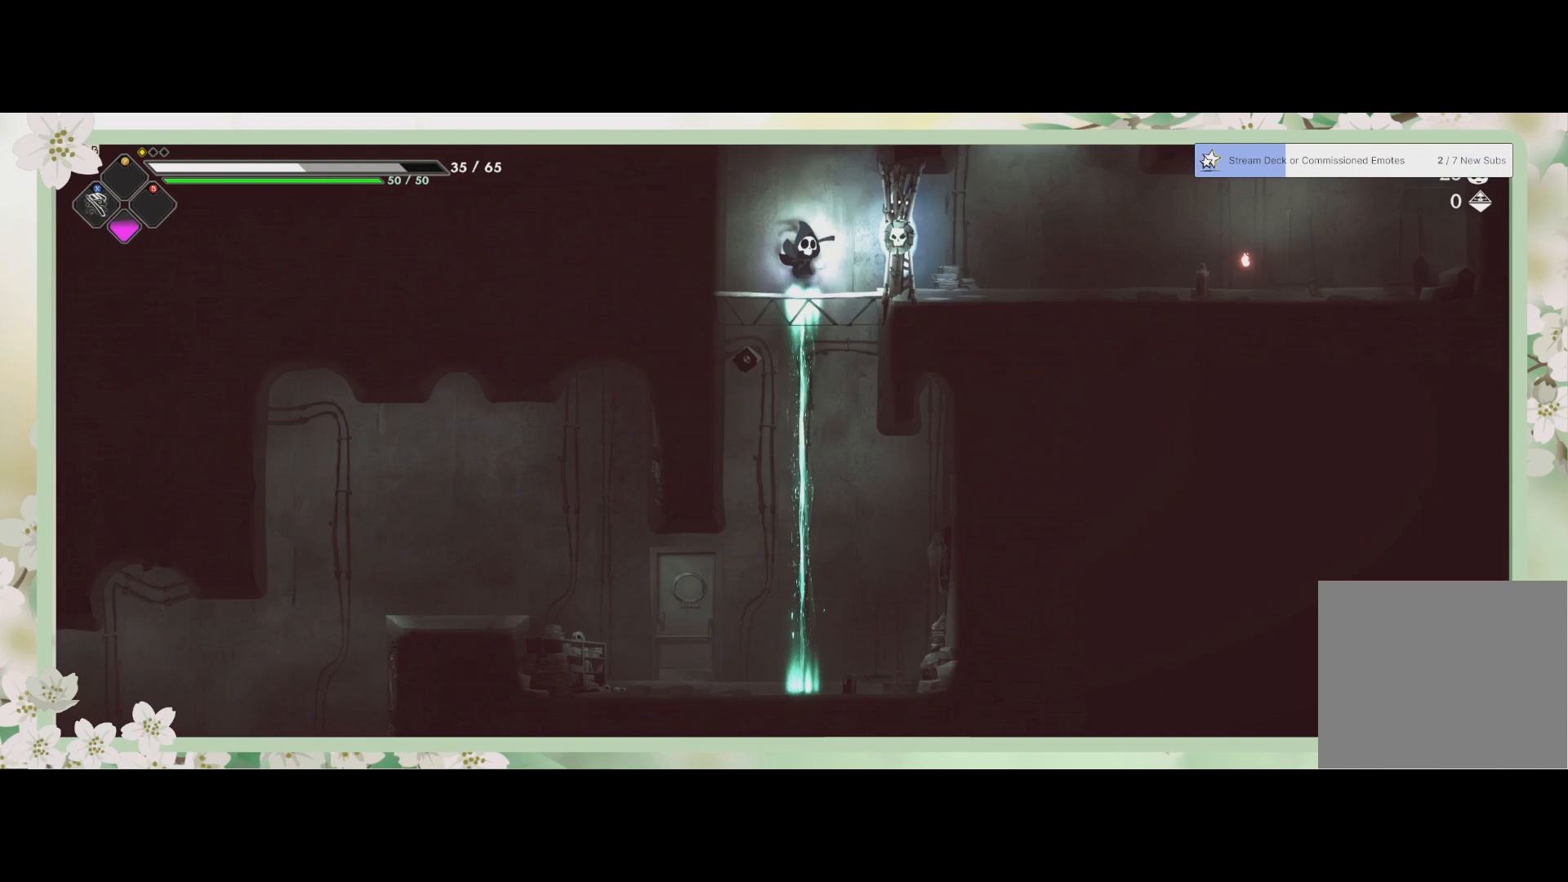
{"buttons": [], "left_stick": "right", "events": [[267, "left_stick", "right"]]}
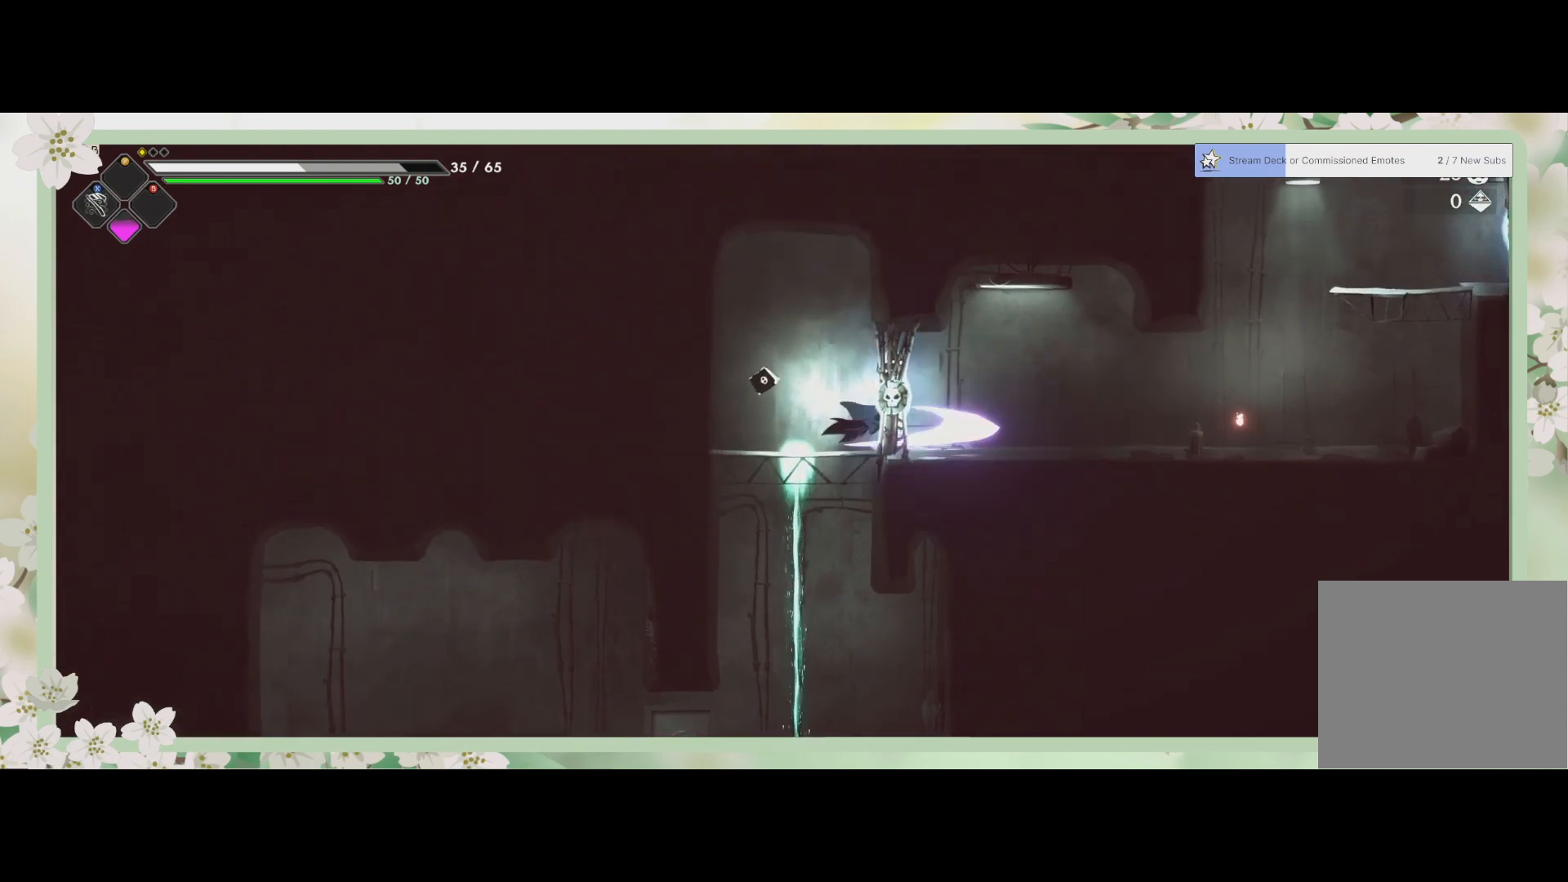
{"buttons": [], "left_stick": "right", "events": [[33, "SQUARE", "down"], [67, "left_stick", "center"], [100, "SQUARE", "up"], [133, "left_stick", "right"]]}
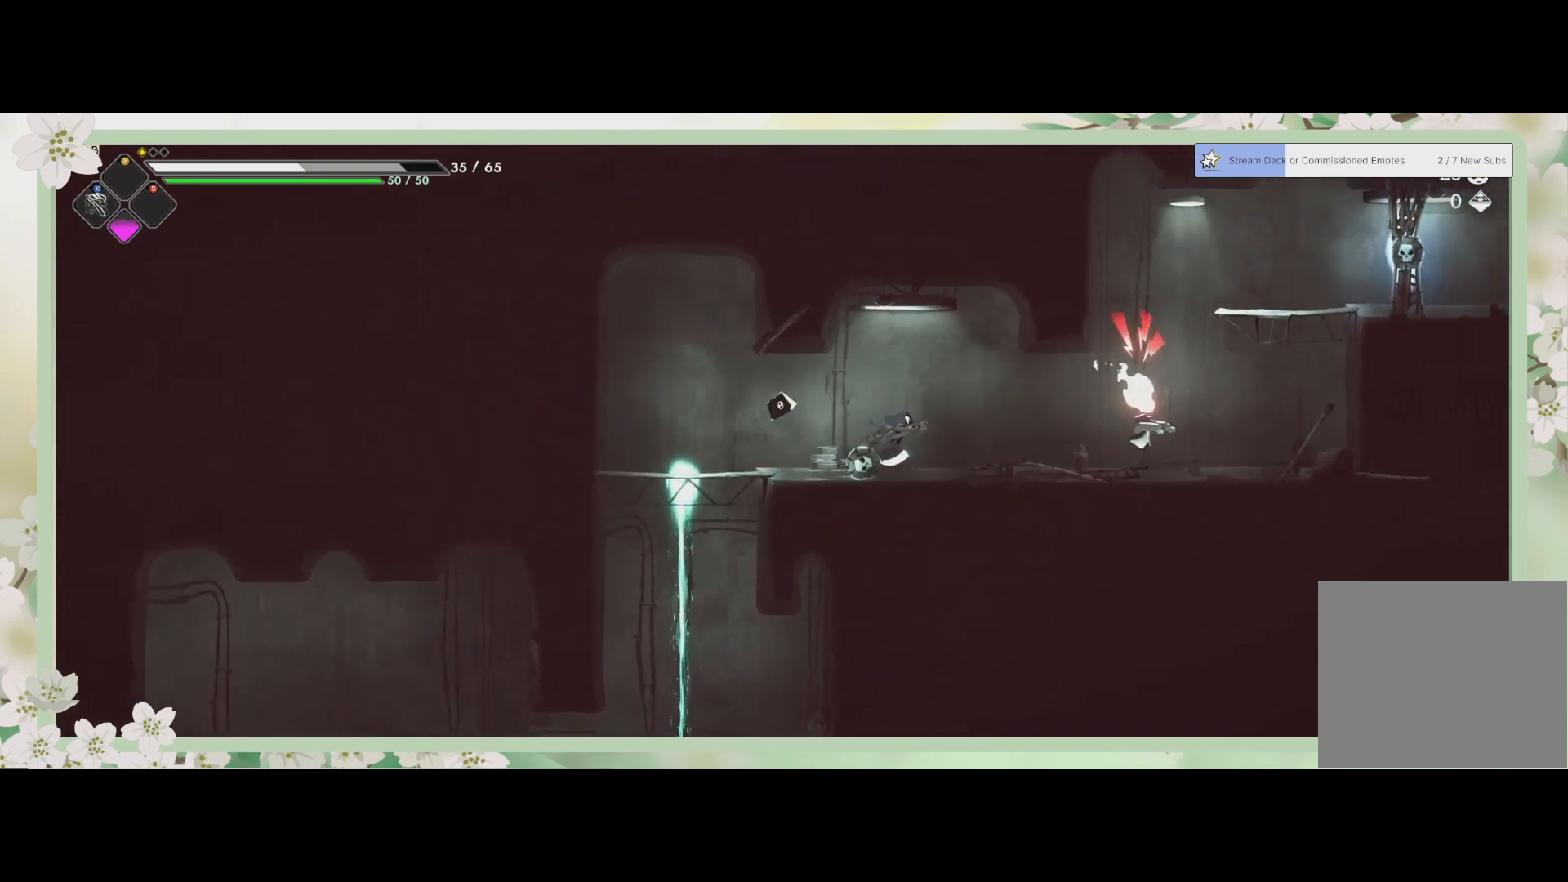
{"buttons": ["SQUARE"], "left_stick": "center", "events": [[267, "SQUARE", "down"], [367, "SQUARE", "up"], [367, "left_stick", "center"], [467, "SQUARE", "down"]]}
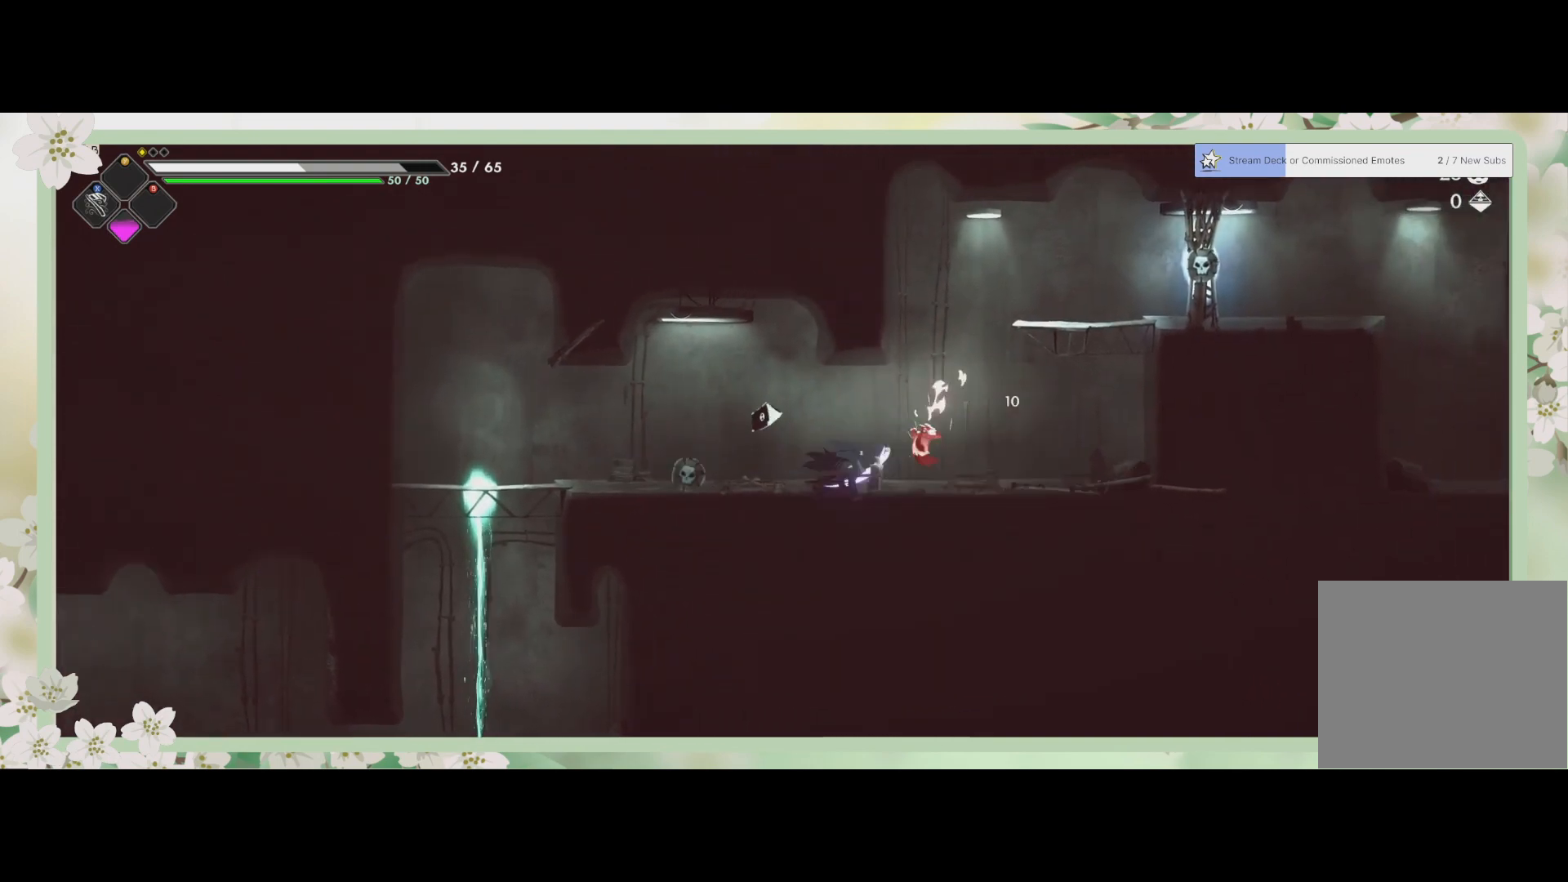
{"buttons": [], "left_stick": "right", "events": [[67, "SQUARE", "up"], [133, "SQUARE", "down"], [200, "SQUARE", "up"], [233, "left_stick", "right"], [300, "SQUARE", "down"], [400, "SQUARE", "up"], [433, "SQUARE", "down"], [500, "SQUARE", "up"]]}
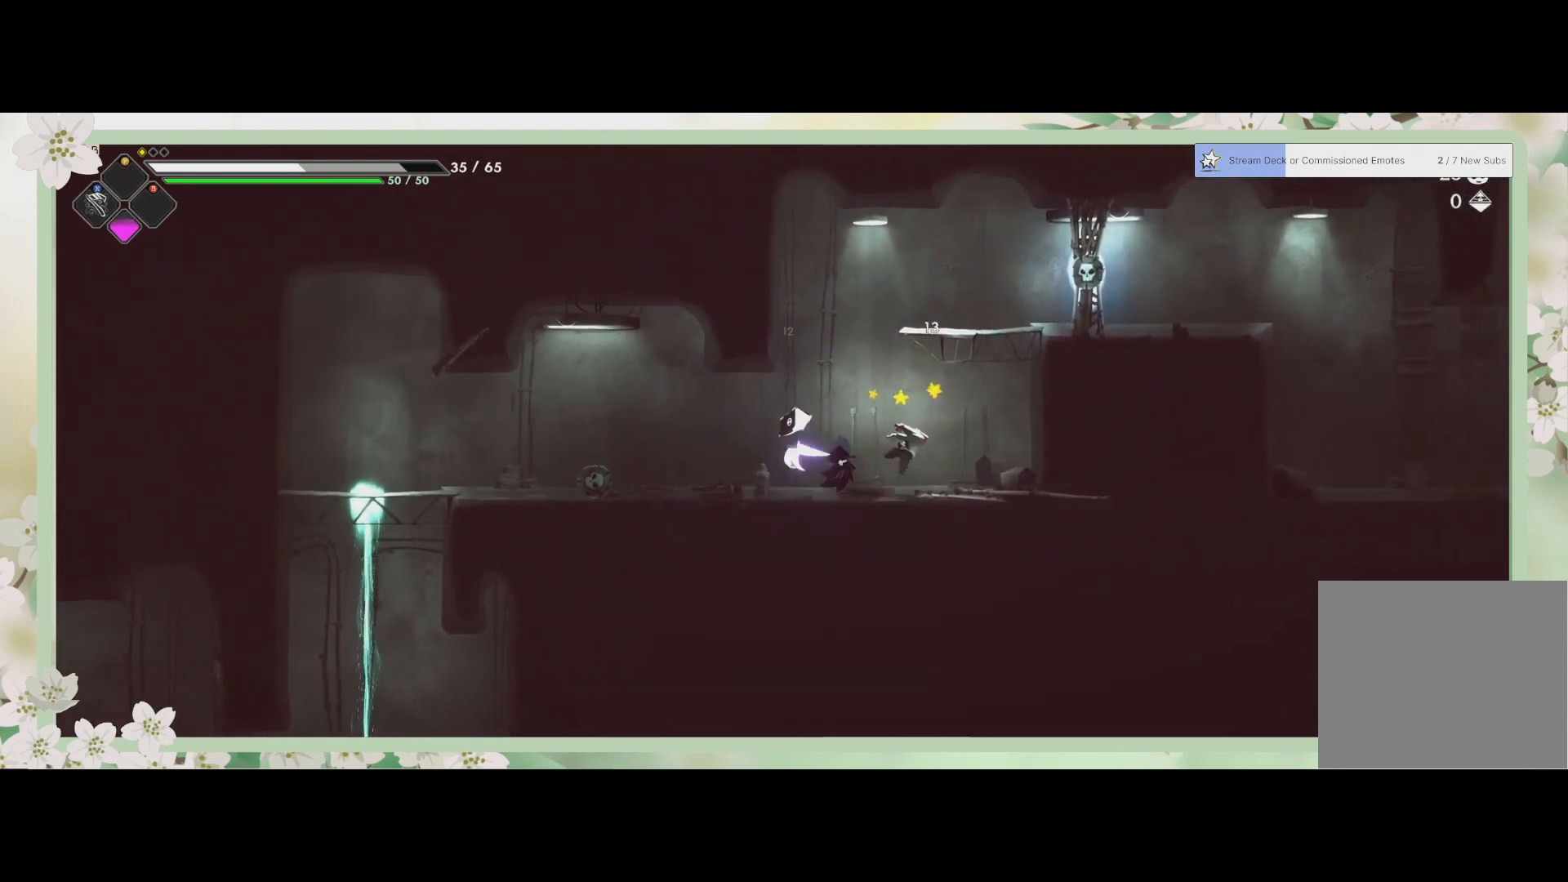
{"buttons": [], "left_stick": "center", "events": [[133, "SQUARE", "down"], [133, "left_stick", "center"], [200, "SQUARE", "up"], [267, "SQUARE", "down"], [333, "SQUARE", "up"], [433, "SQUARE", "down"], [500, "SQUARE", "up"]]}
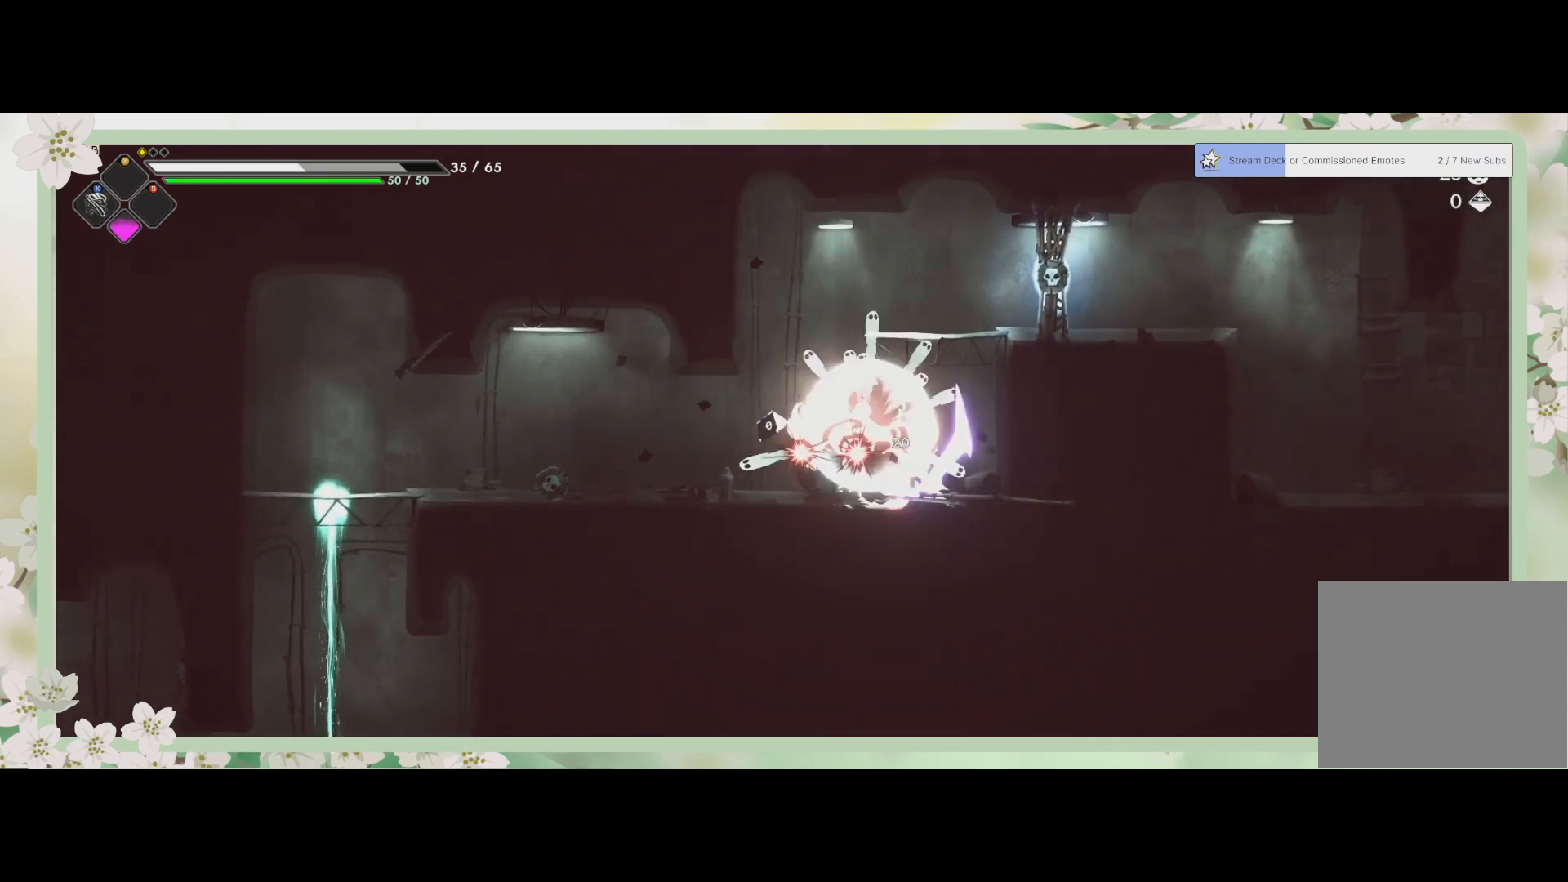
{"buttons": ["CROSS"], "left_stick": "up-right", "events": [[167, "left_stick", "right"], [233, "left_stick", "up-right"], [300, "CROSS", "down"]]}
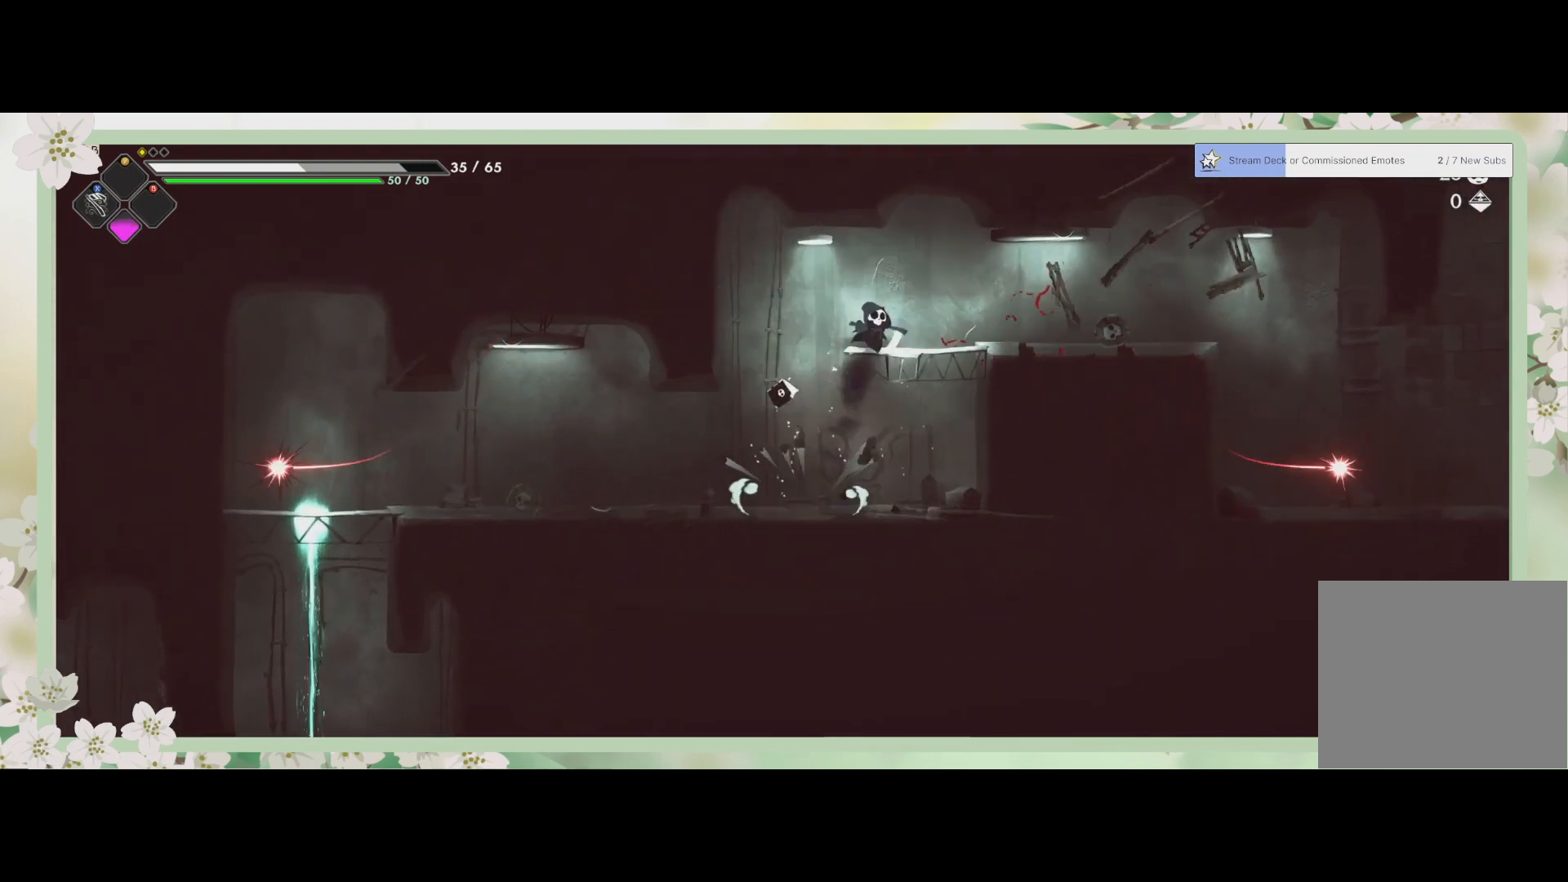
{"buttons": ["R2"], "left_stick": "up-right", "events": [[67, "CROSS", "up"], [300, "R2", "down"]]}
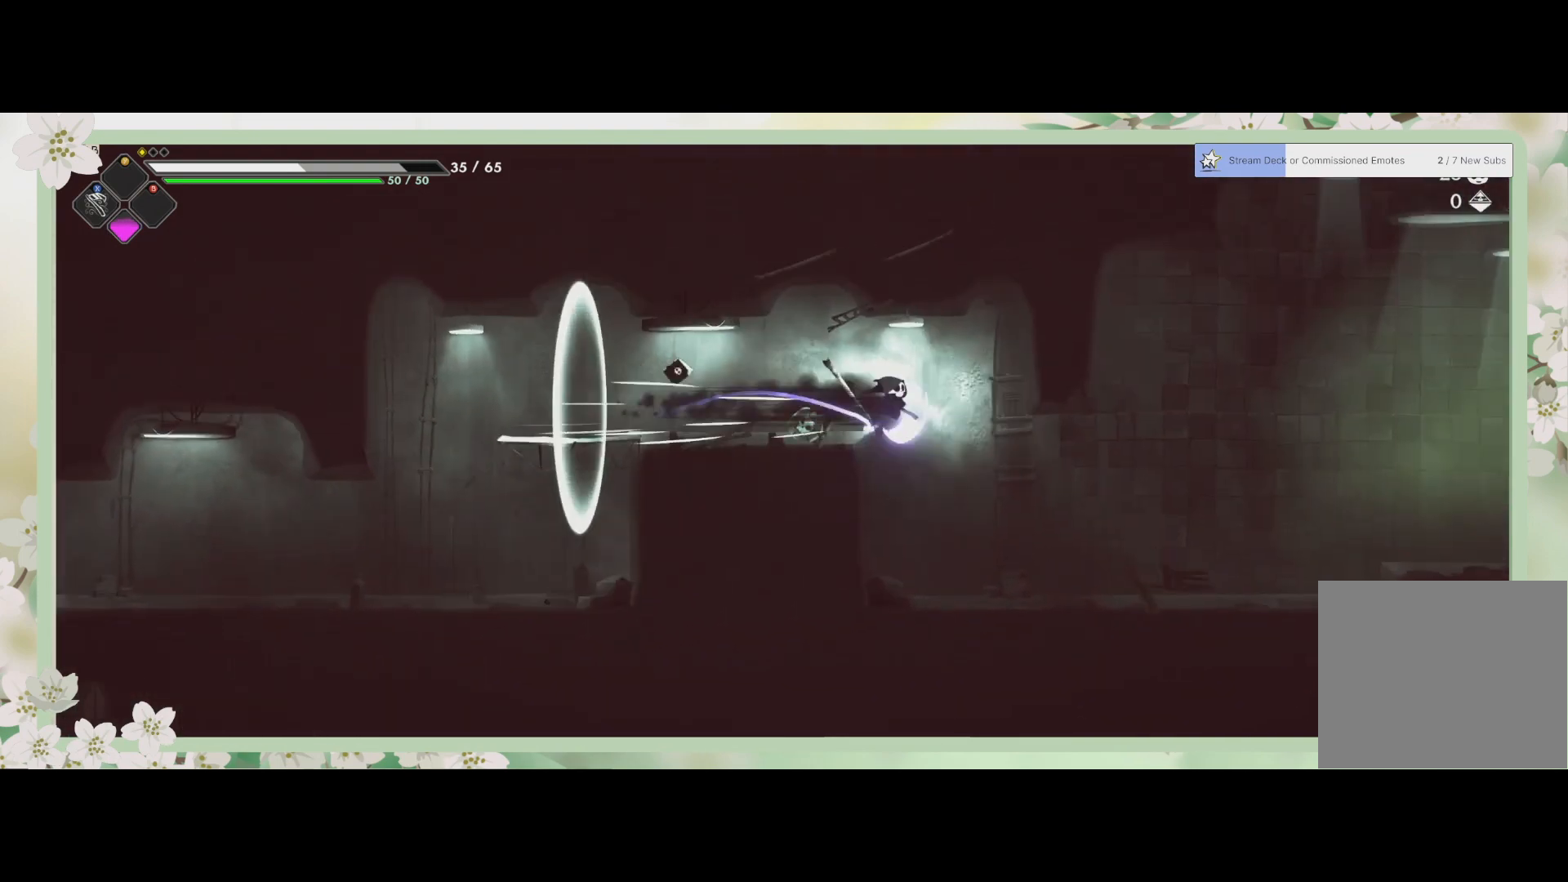
{"buttons": [], "left_stick": "right", "events": [[67, "R2", "up"], [200, "left_stick", "right"]]}
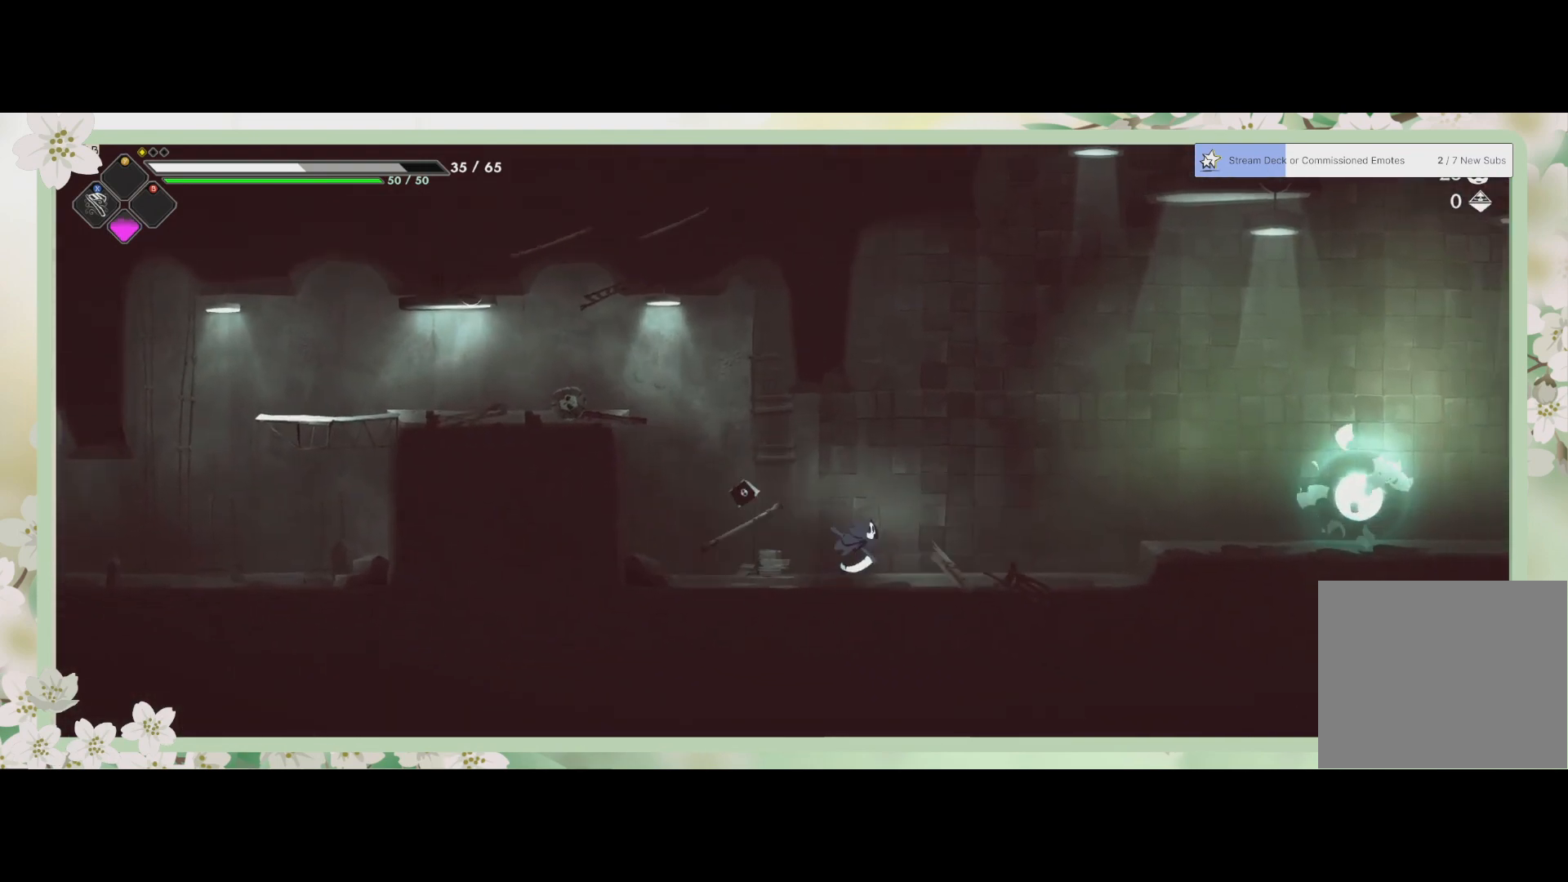
{"buttons": ["CROSS"], "left_stick": "up-right", "events": [[133, "R2", "down"], [300, "R2", "up"], [400, "CROSS", "down"], [467, "left_stick", "up-right"]]}
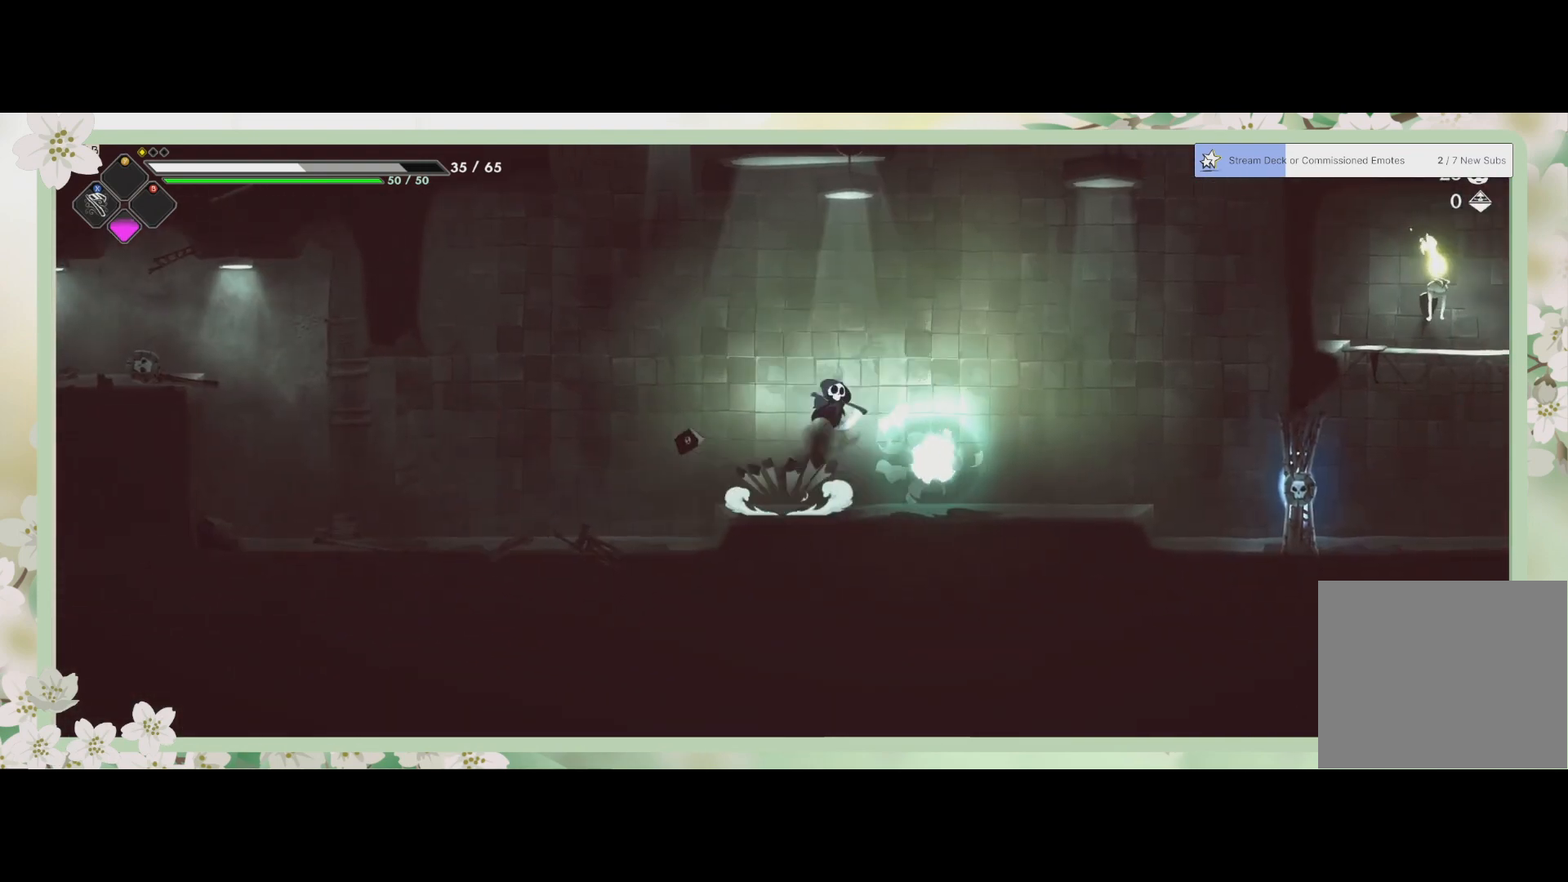
{"buttons": [], "left_stick": "down", "events": [[67, "CROSS", "up"], [167, "left_stick", "right"], [300, "left_stick", "center"], [433, "left_stick", "down"]]}
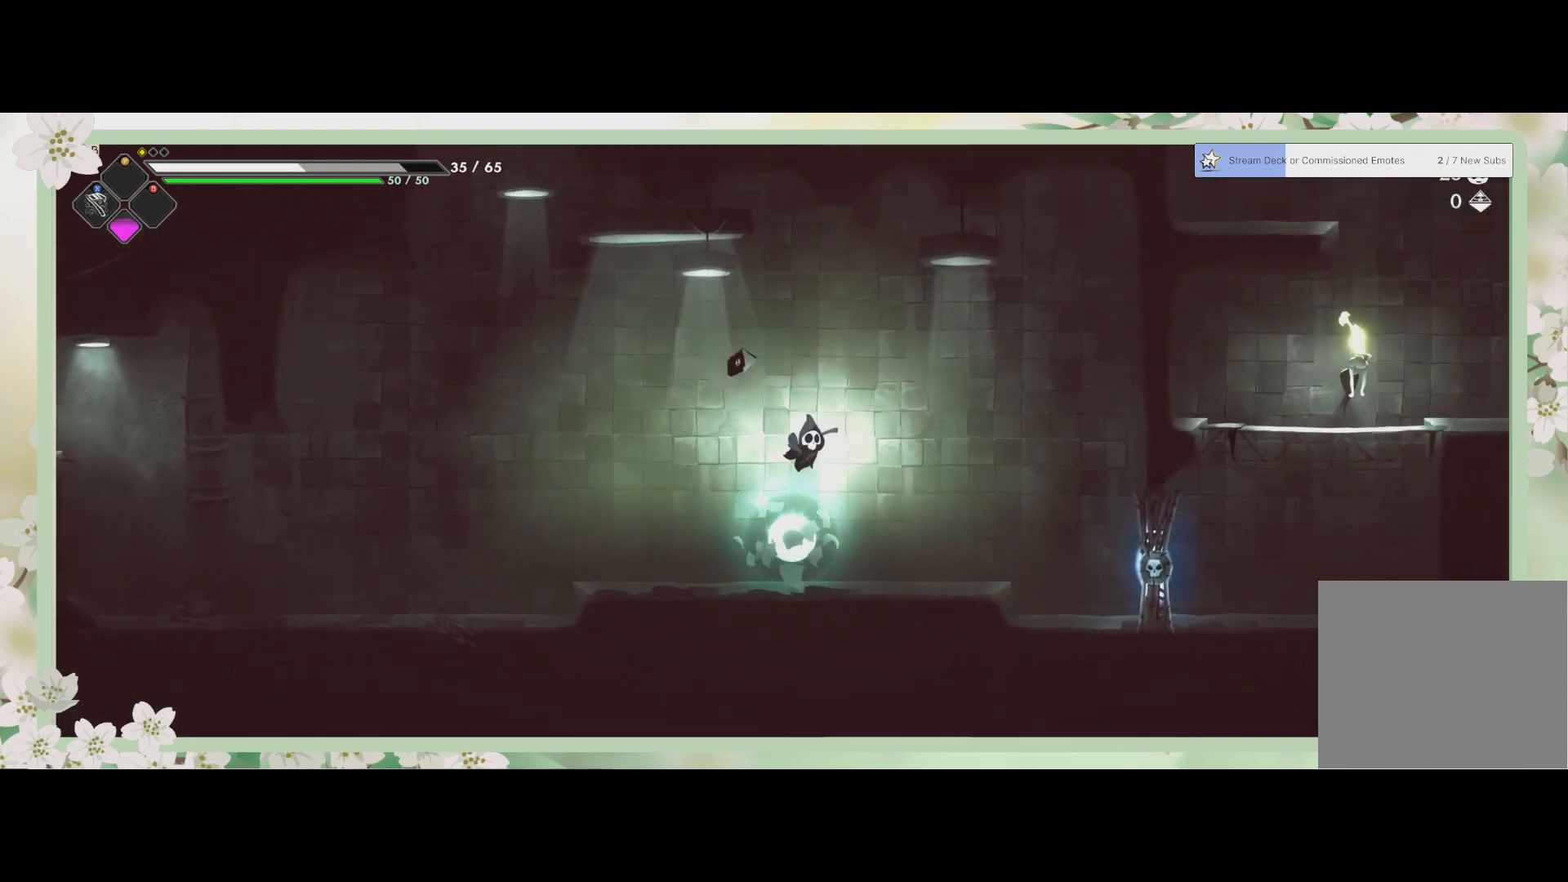
{"buttons": [], "left_stick": "up", "events": [[233, "left_stick", "center"], [500, "left_stick", "up"]]}
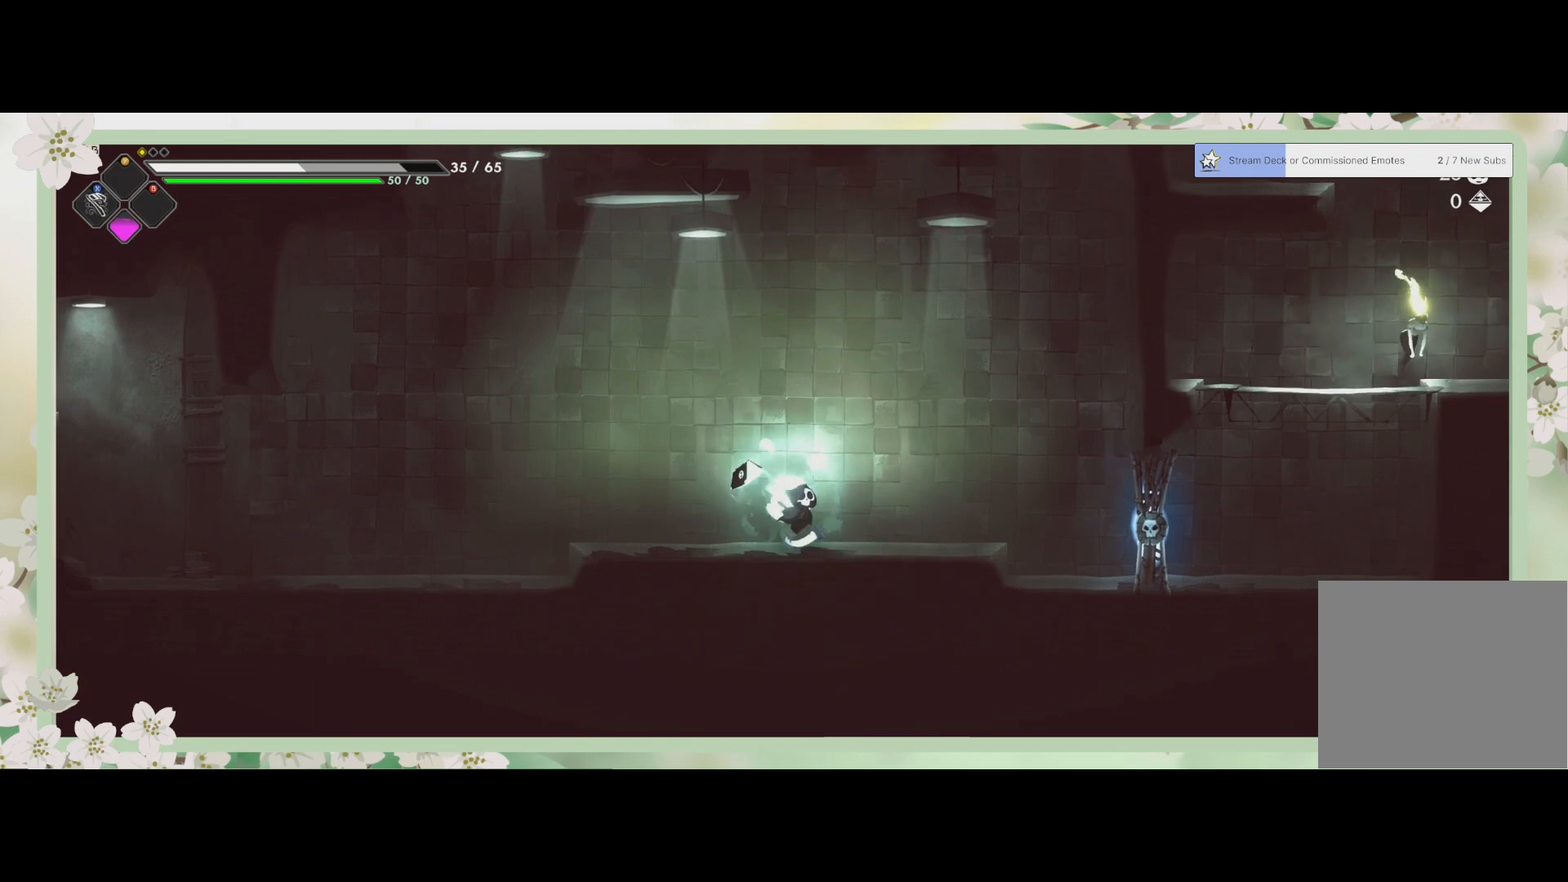
{"buttons": [], "left_stick": "center", "events": [[133, "SQUARE", "down"], [200, "SQUARE", "up"], [233, "left_stick", "center"]]}
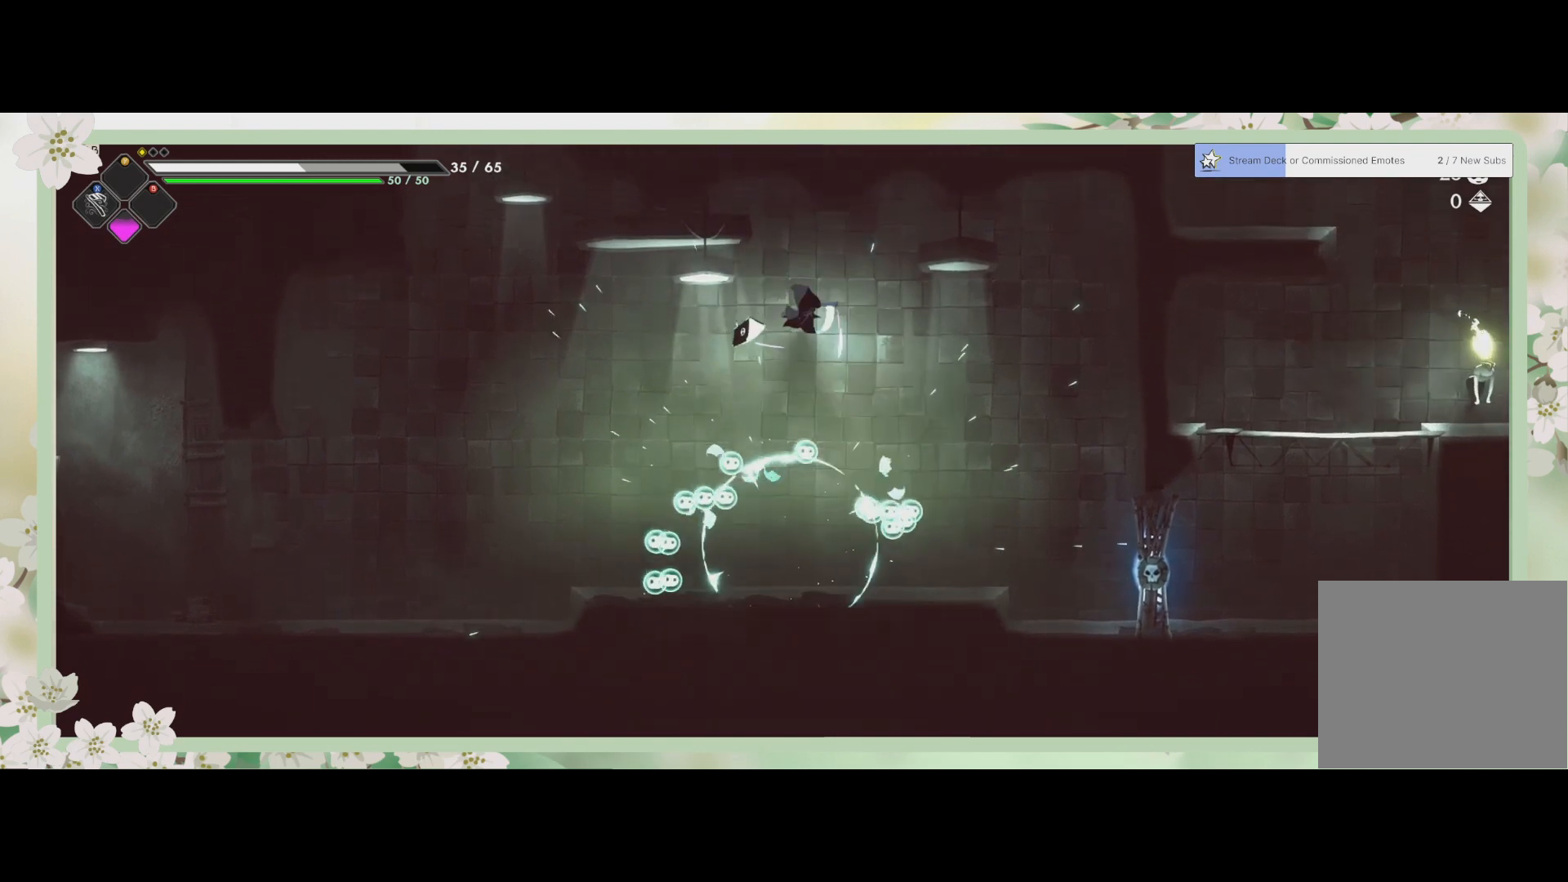
{"buttons": [], "left_stick": "center", "events": []}
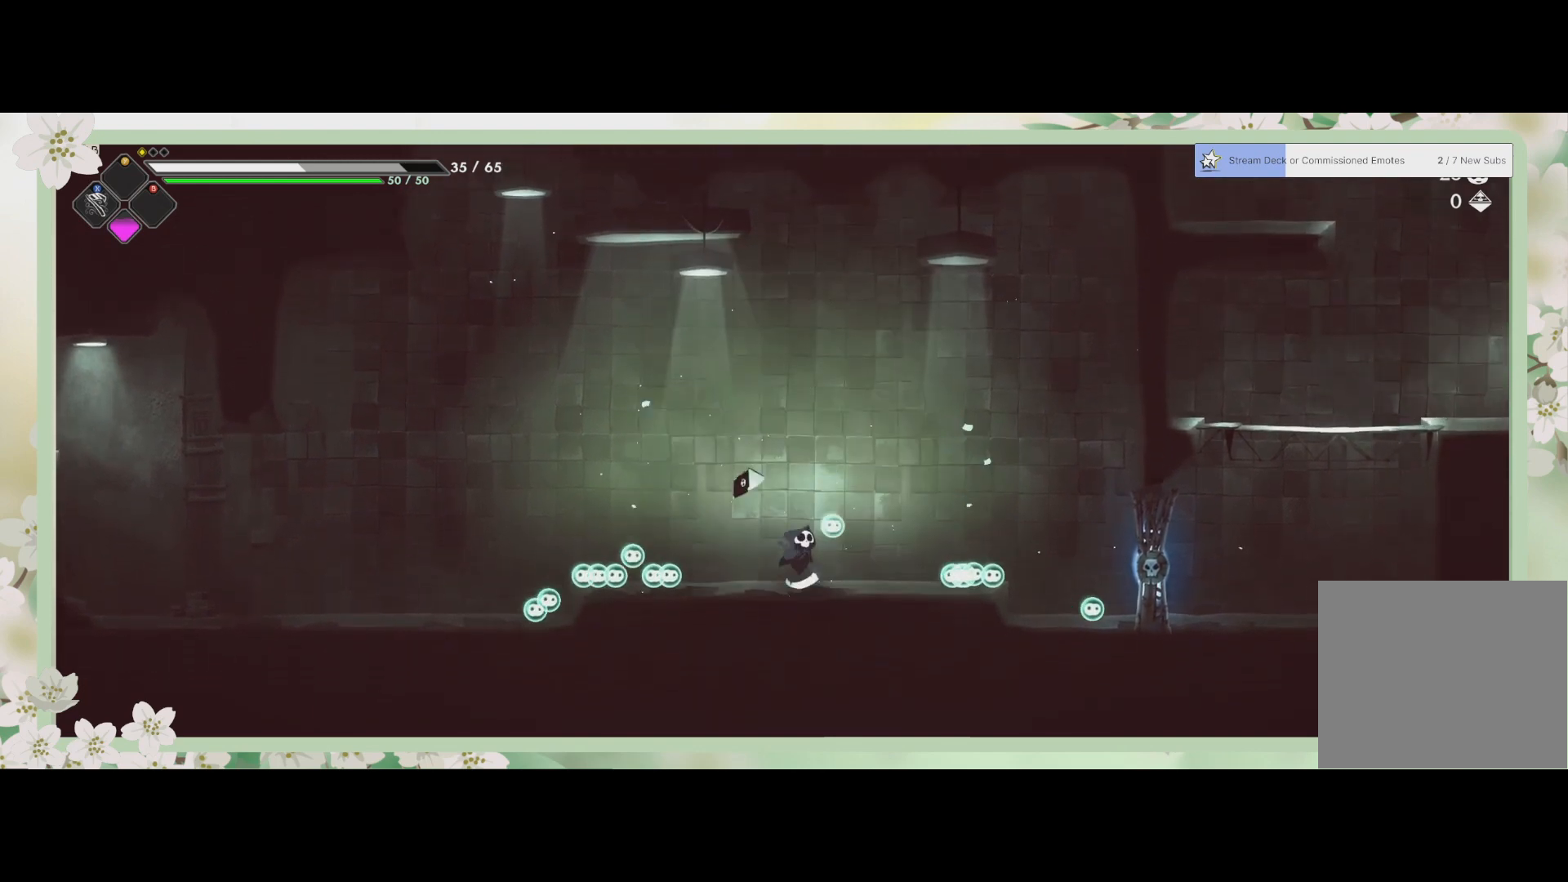
{"buttons": [], "left_stick": "right", "events": [[133, "left_stick", "right"]]}
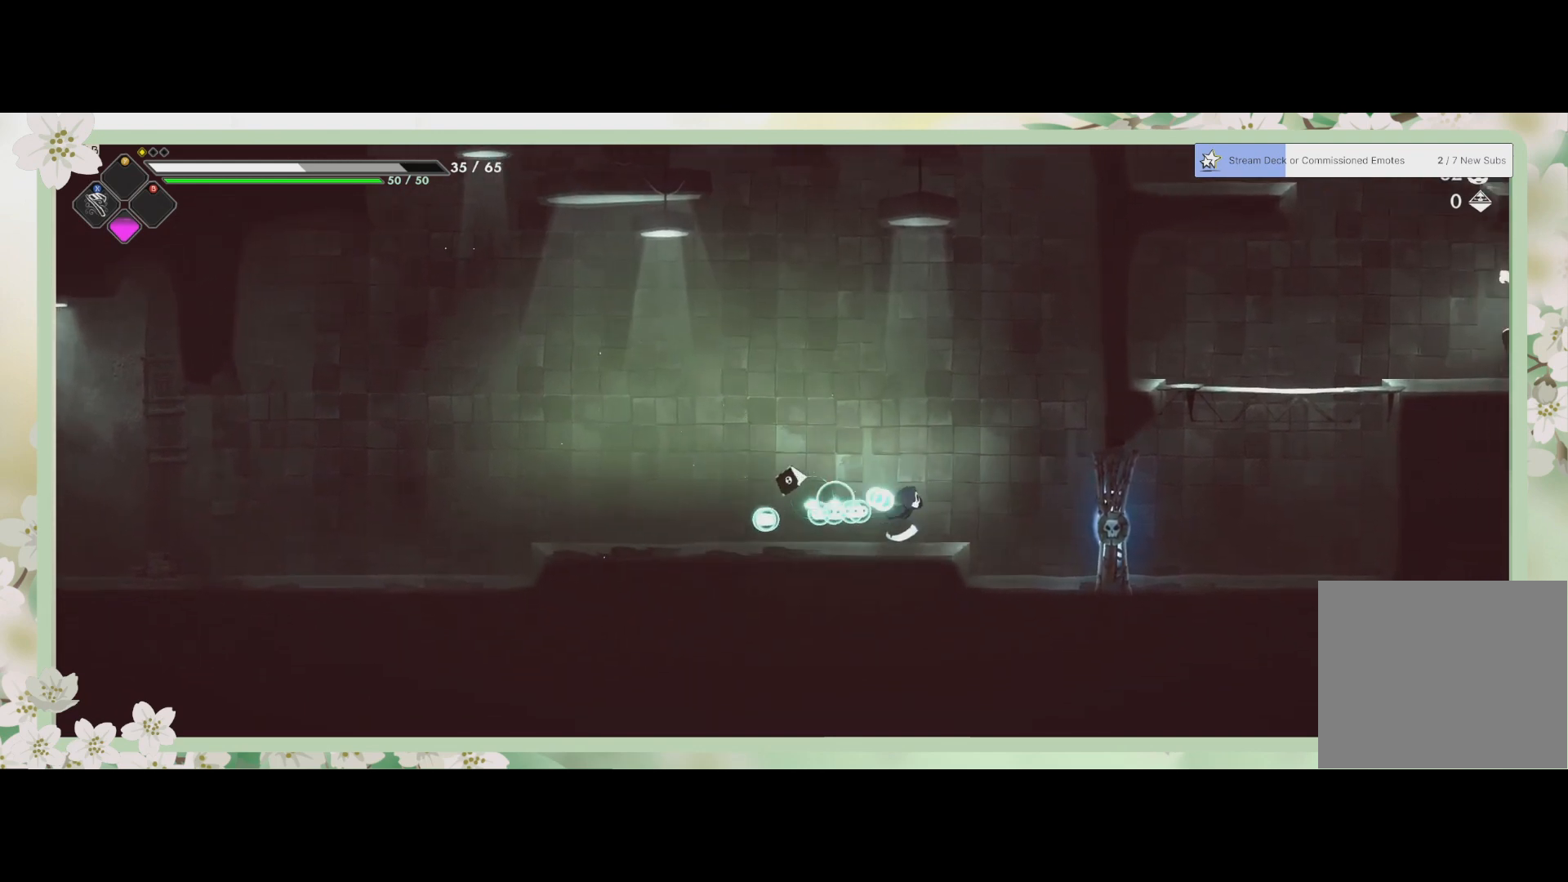
{"buttons": ["SQUARE"], "left_stick": "right", "events": [[167, "SQUARE", "down"], [300, "SQUARE", "up"], [500, "SQUARE", "down"]]}